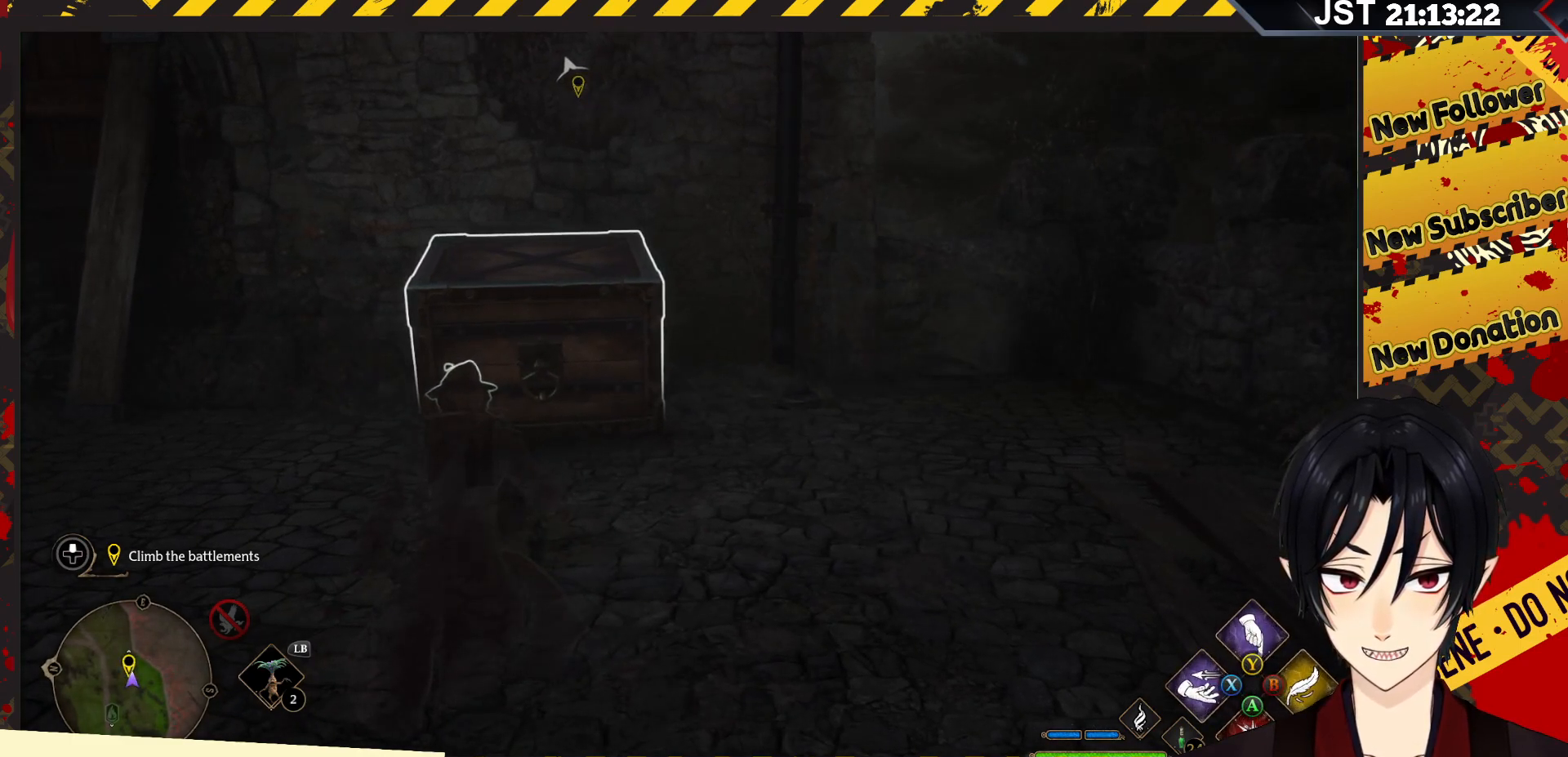
Gameplay with a controller (Xbox layout); each line is a JSON object with the inputs held at the frame after it. "events" lists button and stick changes between this image and that frame as [ms after this image, input, new state], when the widget could be followed in between.
{"buttons": ["R2"], "left_stick": "center", "right_stick": "center", "events": [[217, "B", "down"], [317, "B", "up"]]}
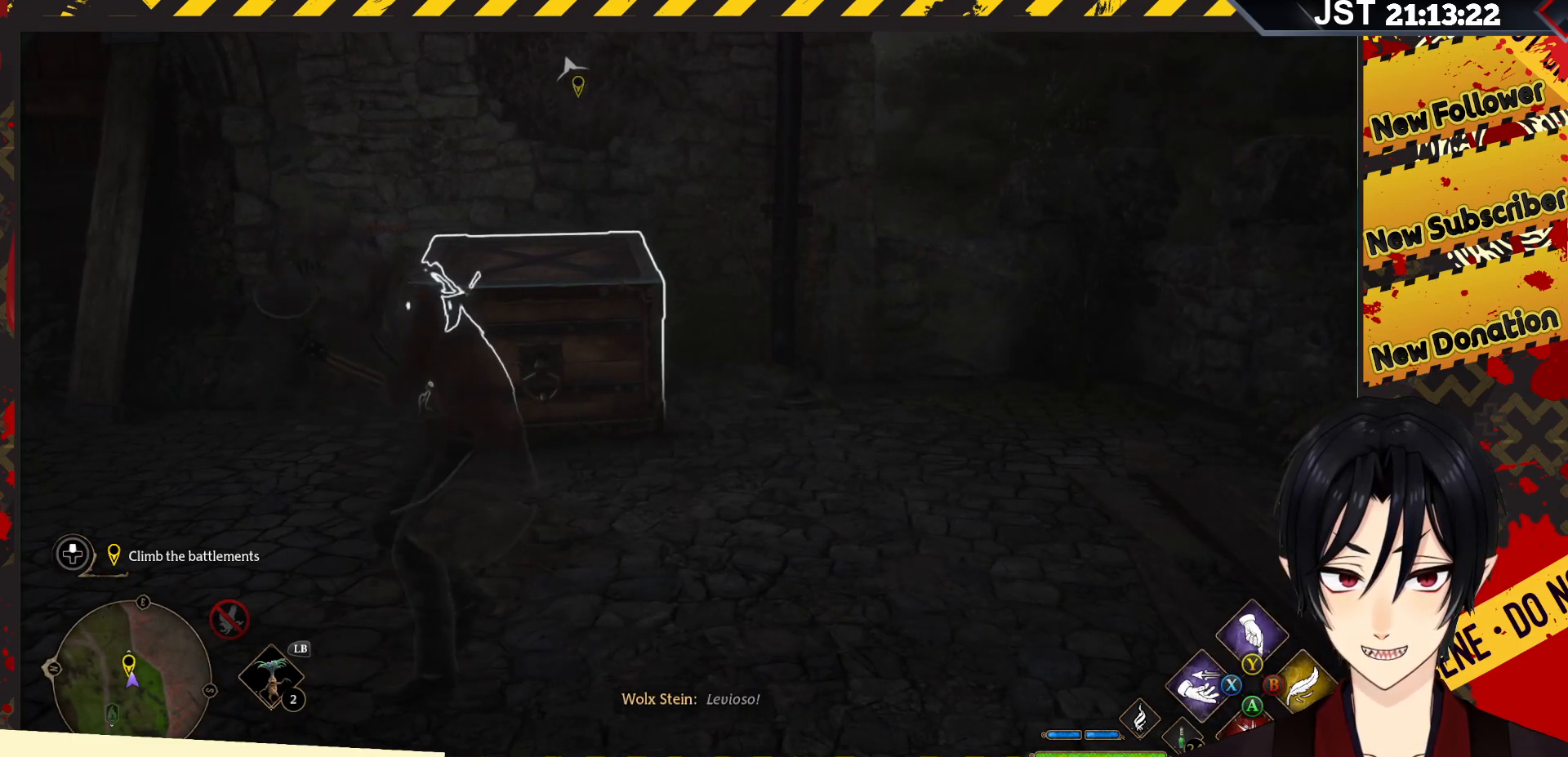
{"buttons": ["R2"], "left_stick": "center", "right_stick": "center", "events": []}
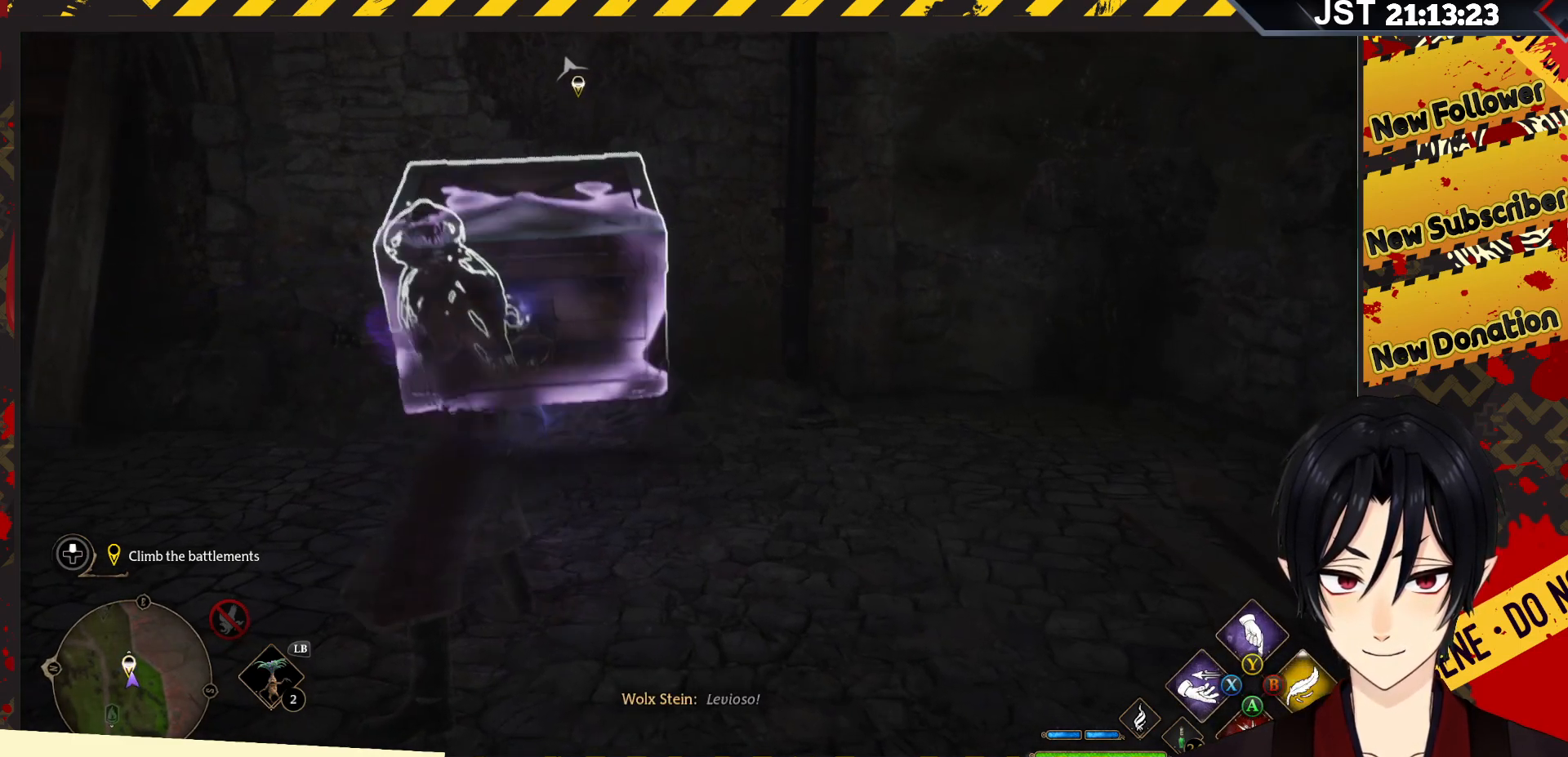
{"buttons": ["R2"], "left_stick": "center", "right_stick": "center", "events": []}
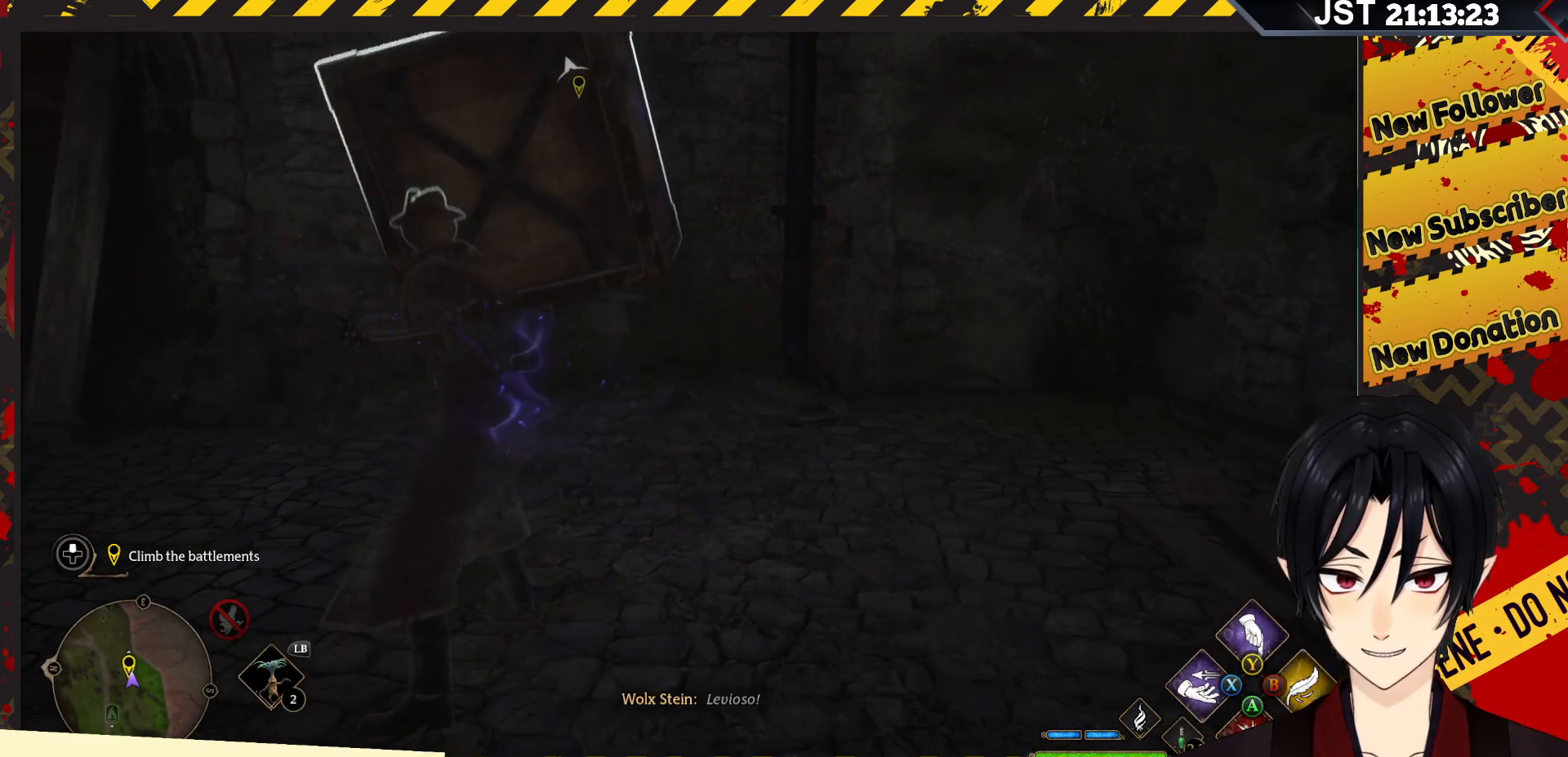
{"buttons": ["R2"], "left_stick": "center", "right_stick": "center", "events": []}
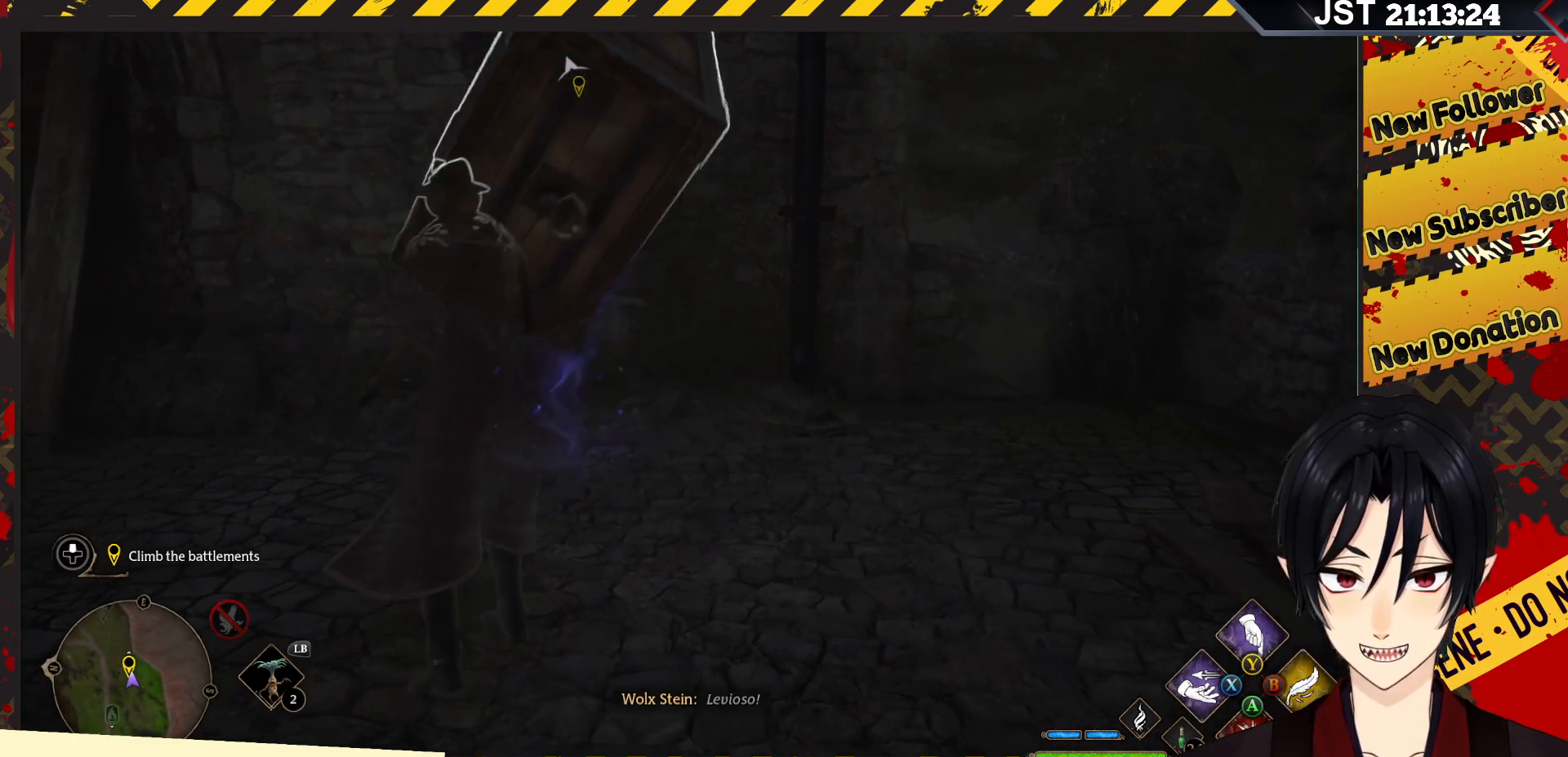
{"buttons": ["R2"], "left_stick": "down", "right_stick": "up", "events": [[400, "left_stick", "down"], [467, "right_stick", "up"]]}
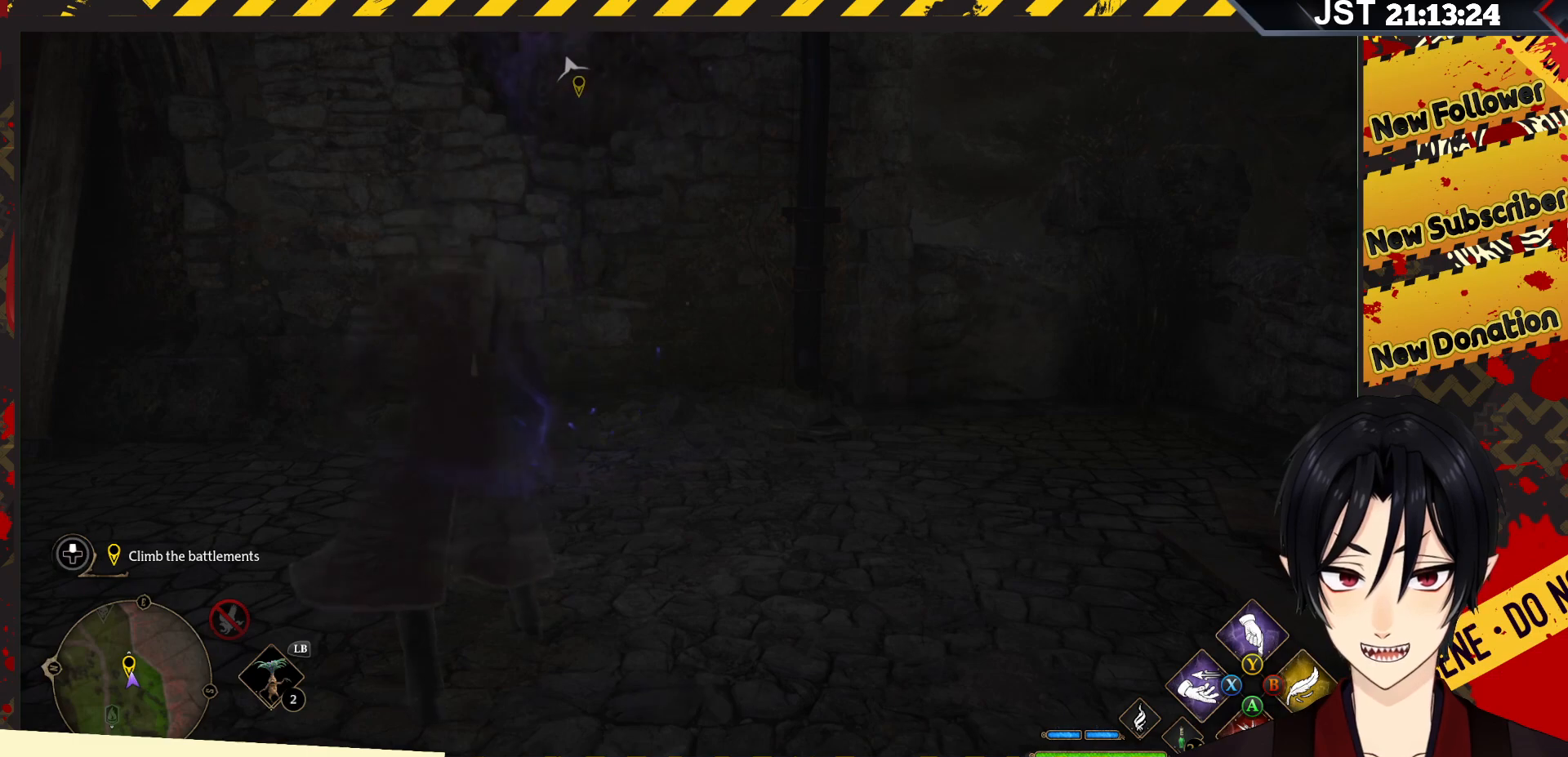
{"buttons": ["R2"], "left_stick": "down", "right_stick": "center", "events": [[500, "right_stick", "center"]]}
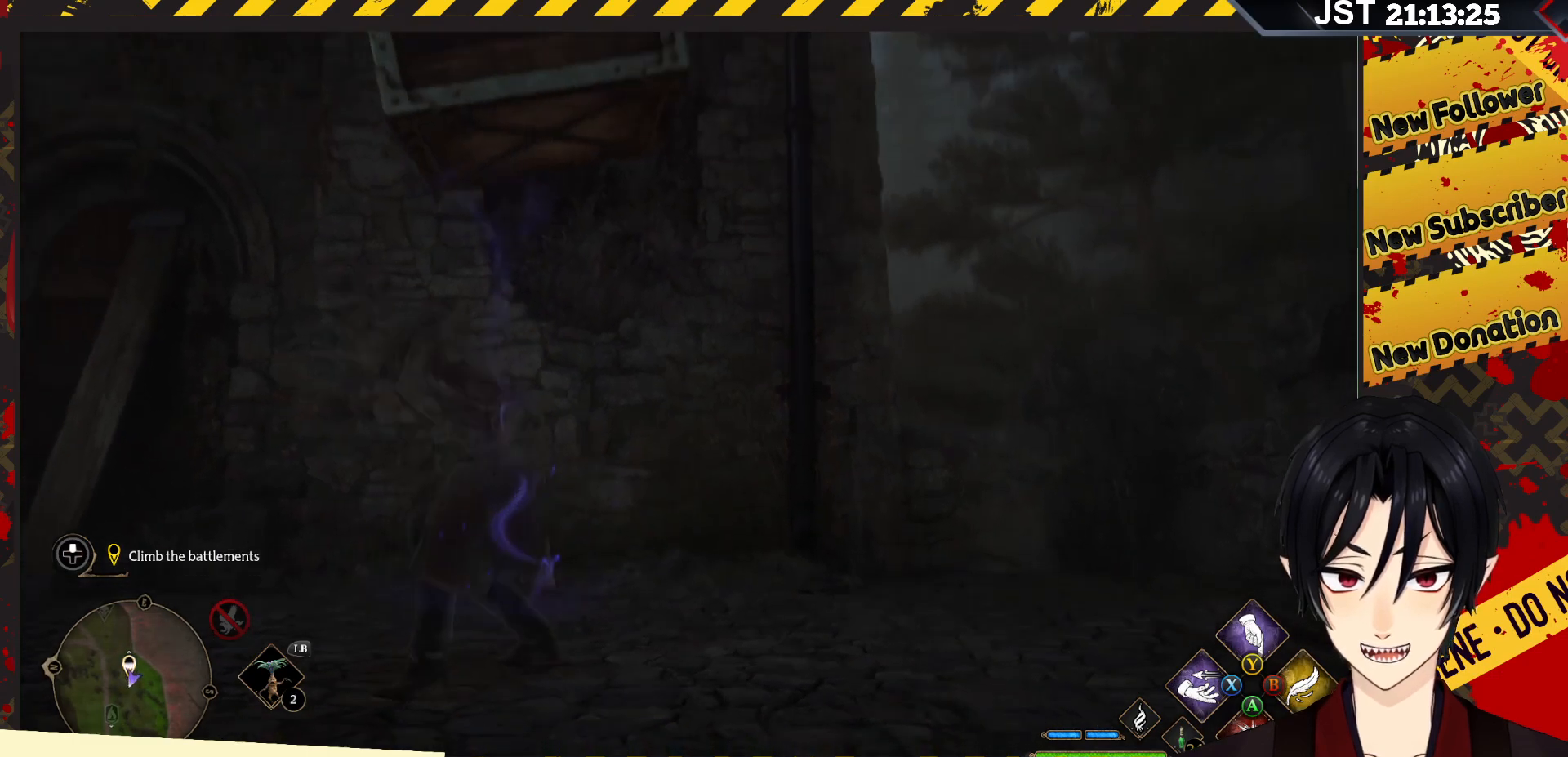
{"buttons": ["R2"], "left_stick": "center", "right_stick": "up", "events": [[300, "left_stick", "center"], [433, "right_stick", "up"]]}
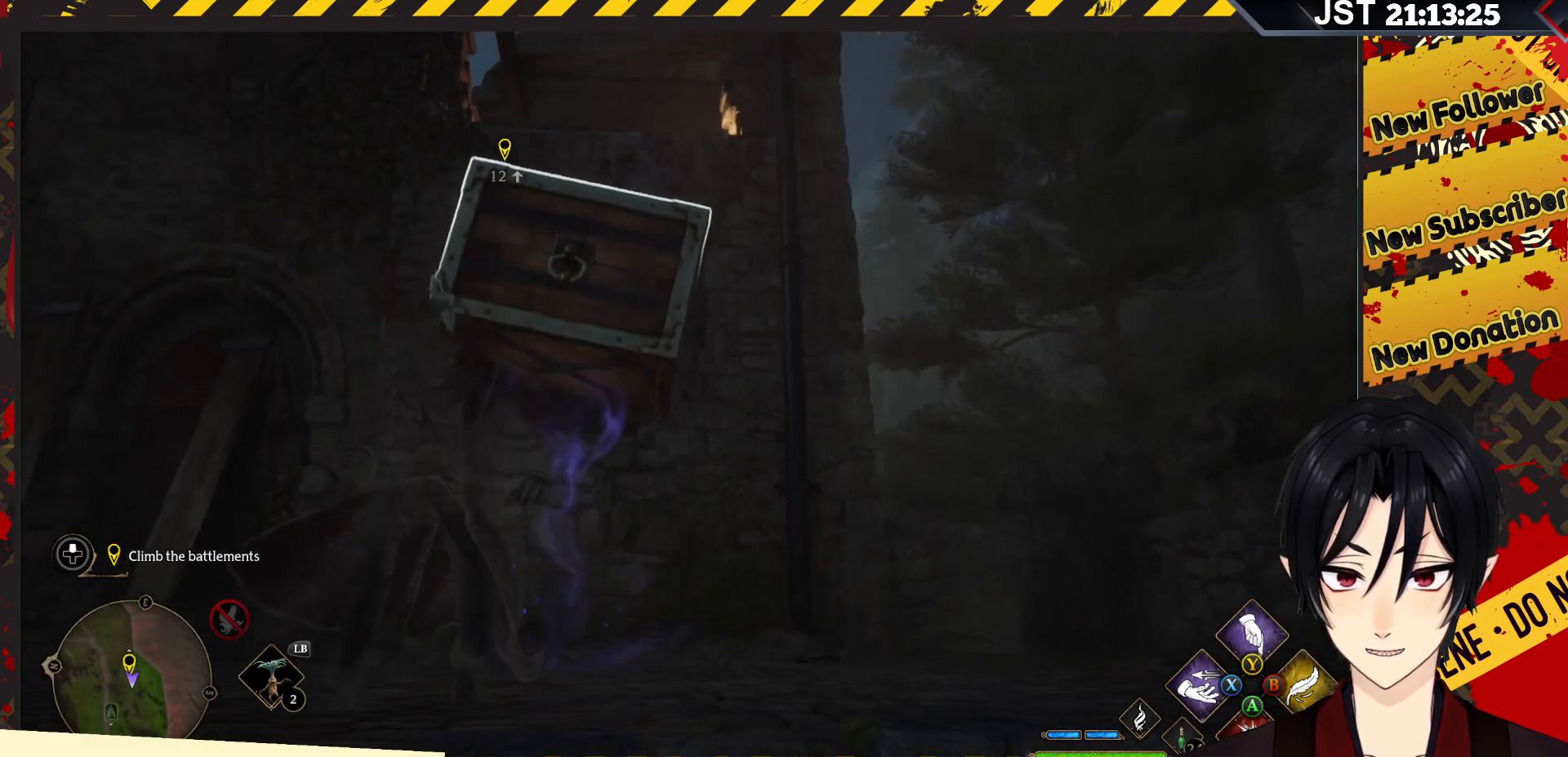
{"buttons": ["R2"], "left_stick": "center", "right_stick": "center", "events": [[83, "left_stick", "up"], [117, "right_stick", "center"], [250, "left_stick", "center"], [300, "X", "down"], [417, "X", "up"]]}
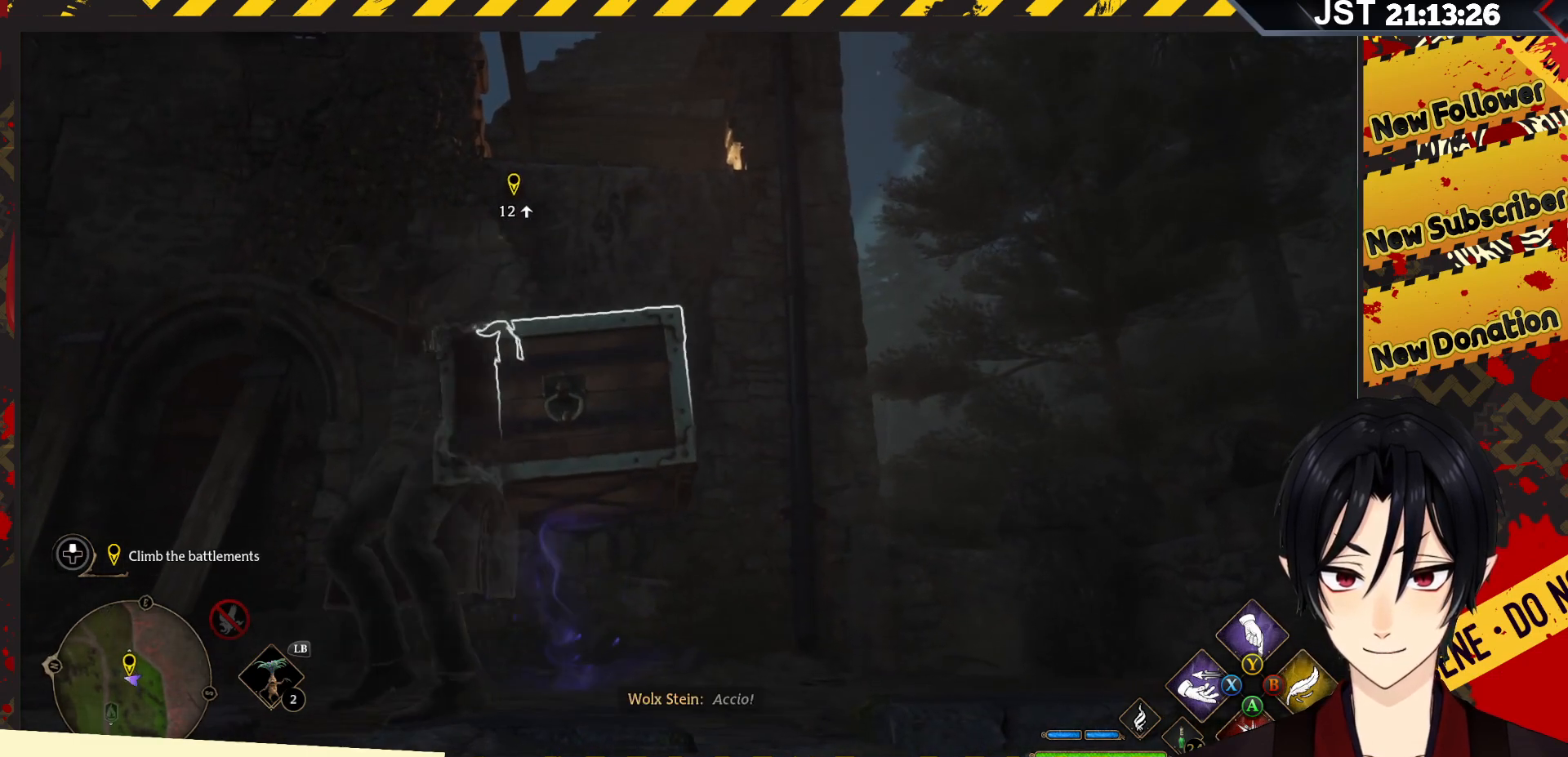
{"buttons": ["R2"], "left_stick": "center", "right_stick": "center", "events": []}
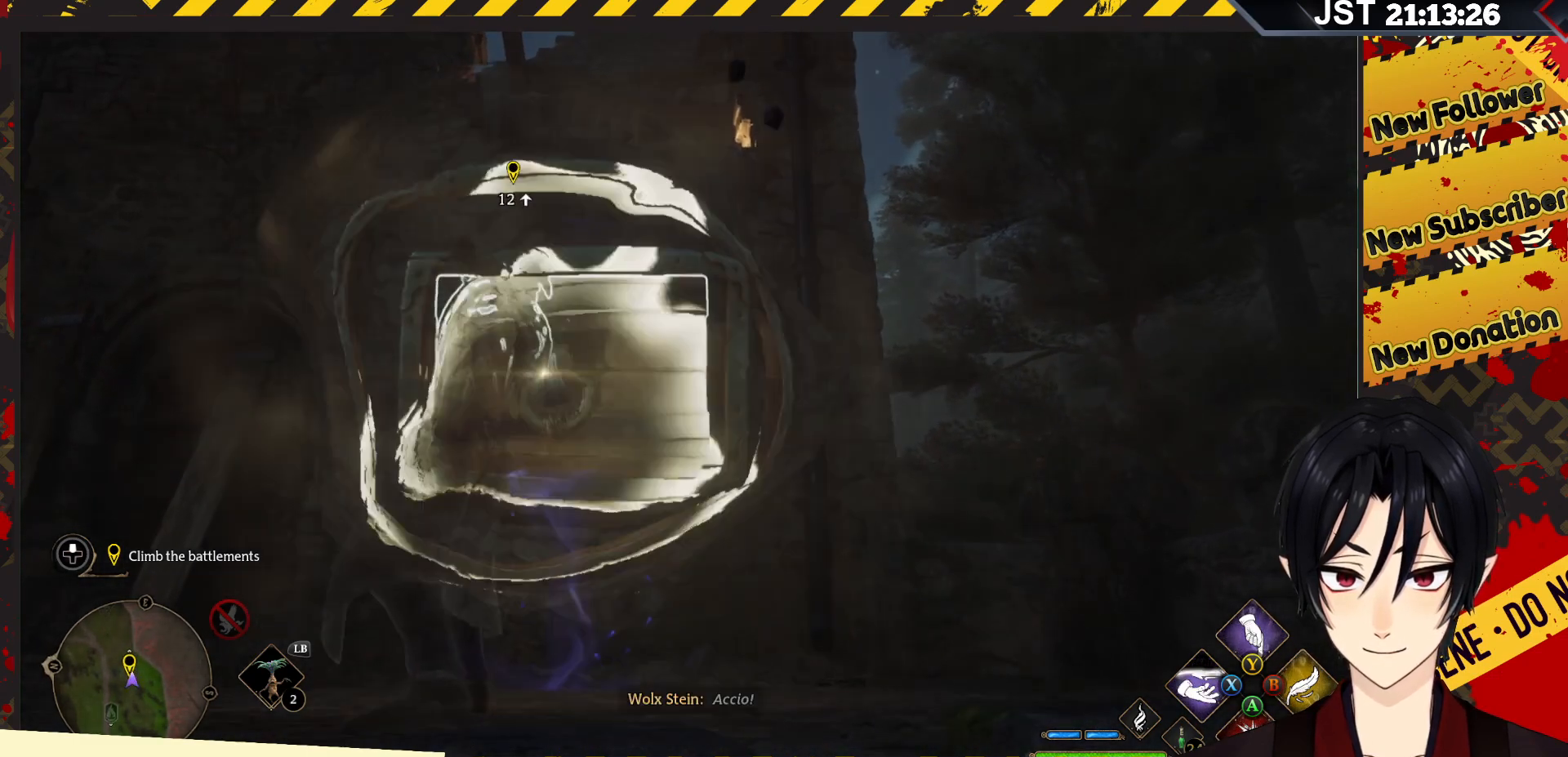
{"buttons": ["R2"], "left_stick": "center", "right_stick": "center", "events": []}
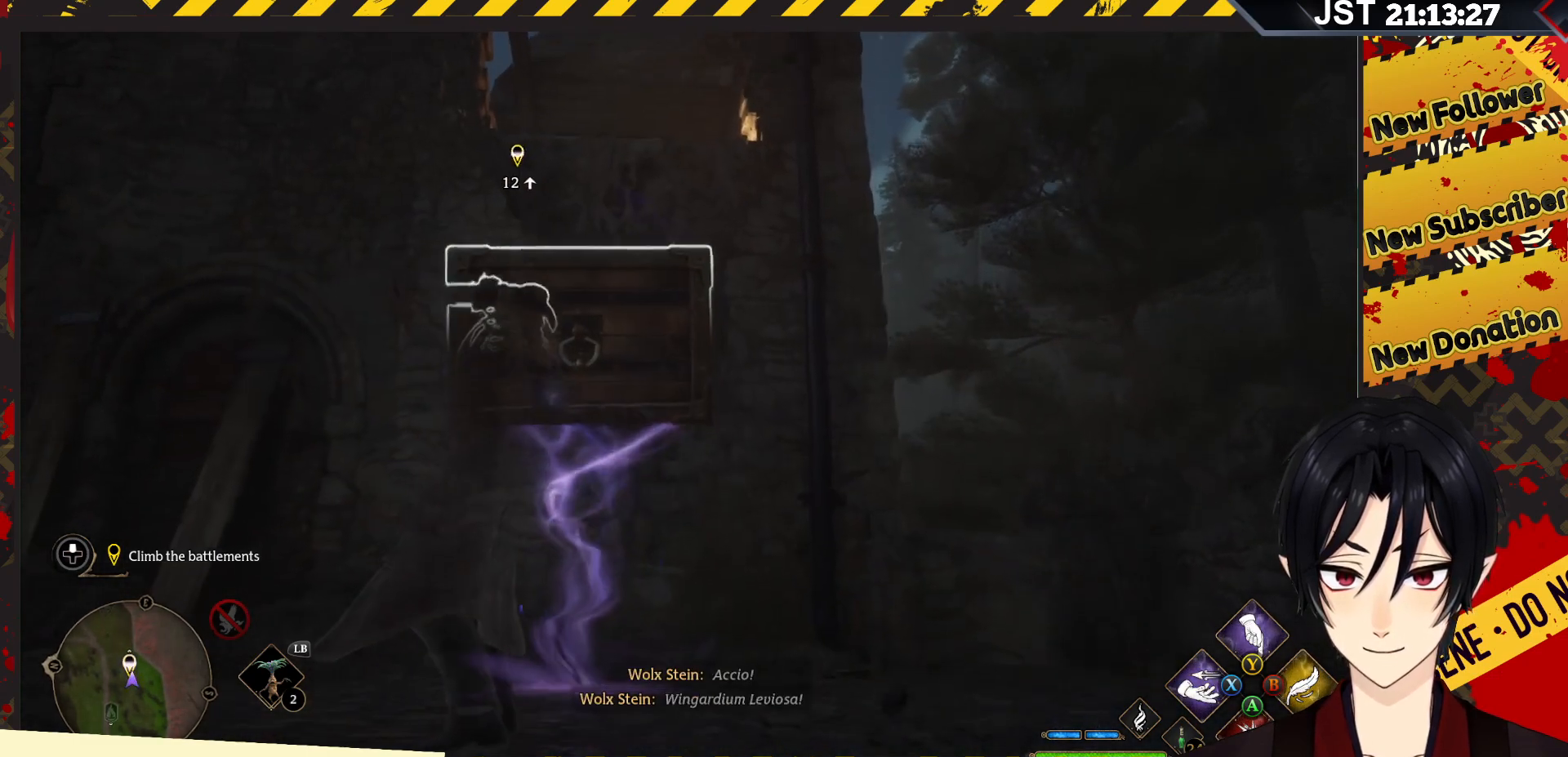
{"buttons": ["R2"], "left_stick": "center", "right_stick": "center", "events": []}
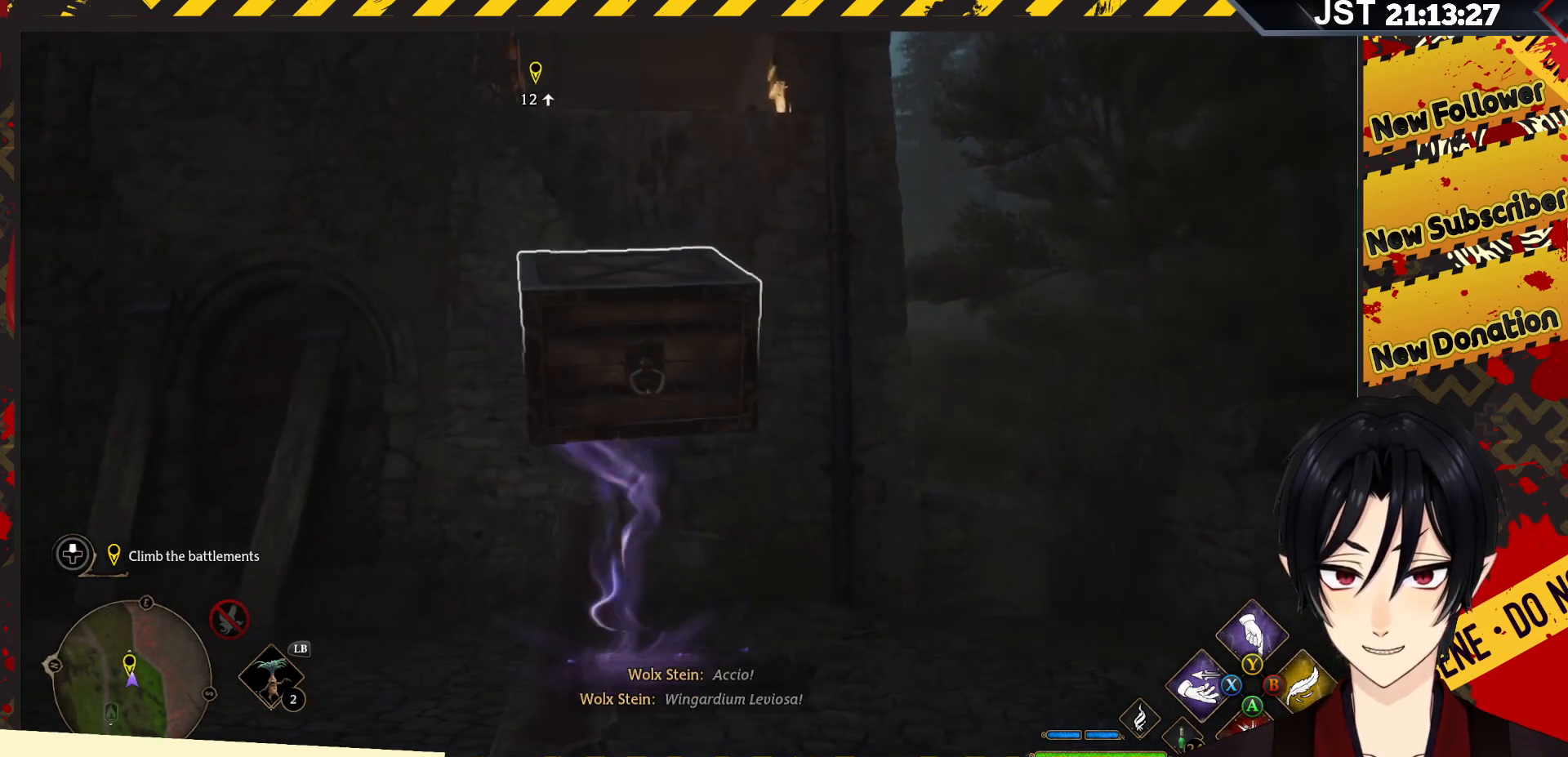
{"buttons": ["R2"], "left_stick": "center", "right_stick": "center", "events": []}
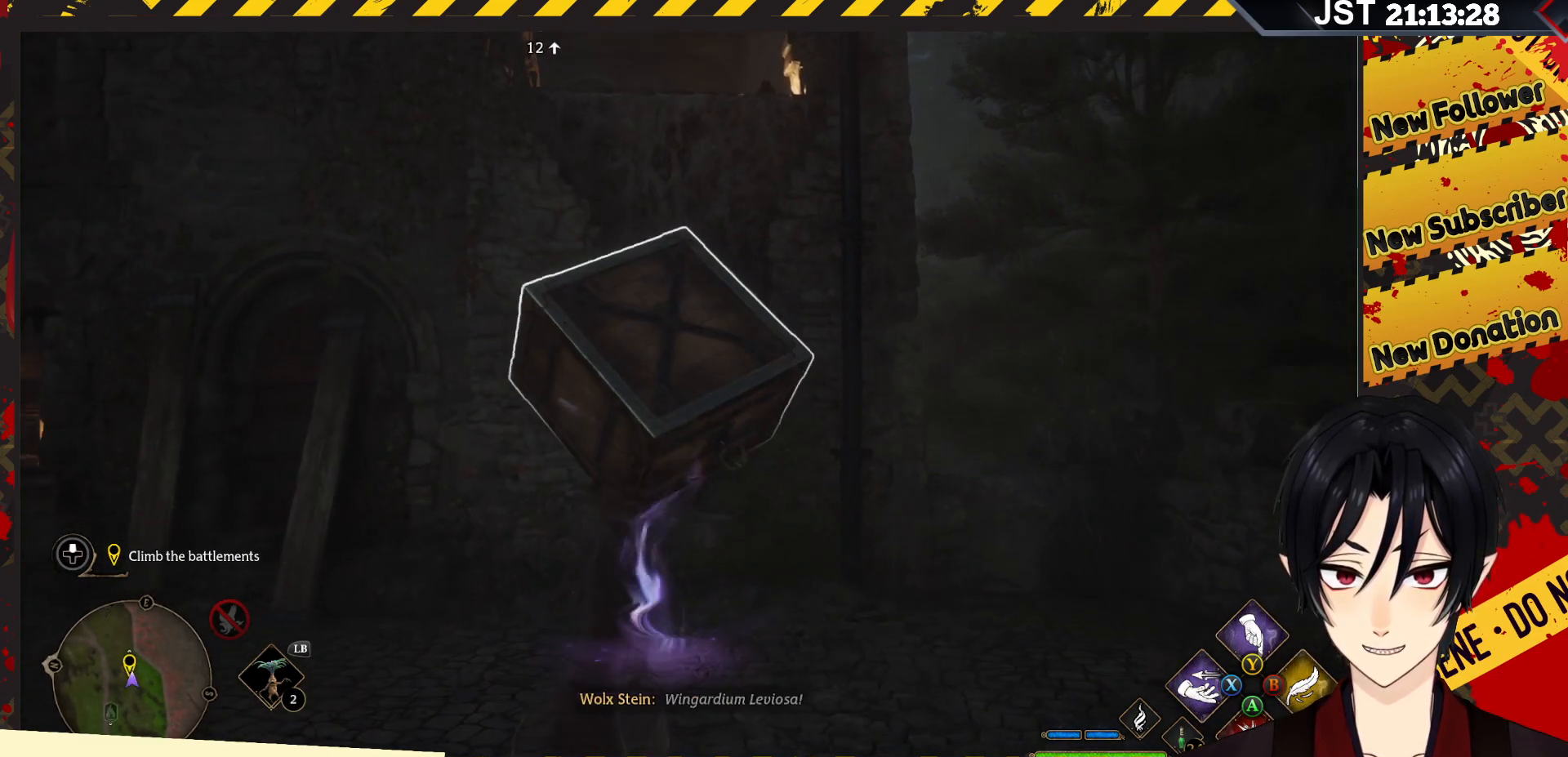
{"buttons": ["R2"], "left_stick": "center", "right_stick": "center", "events": []}
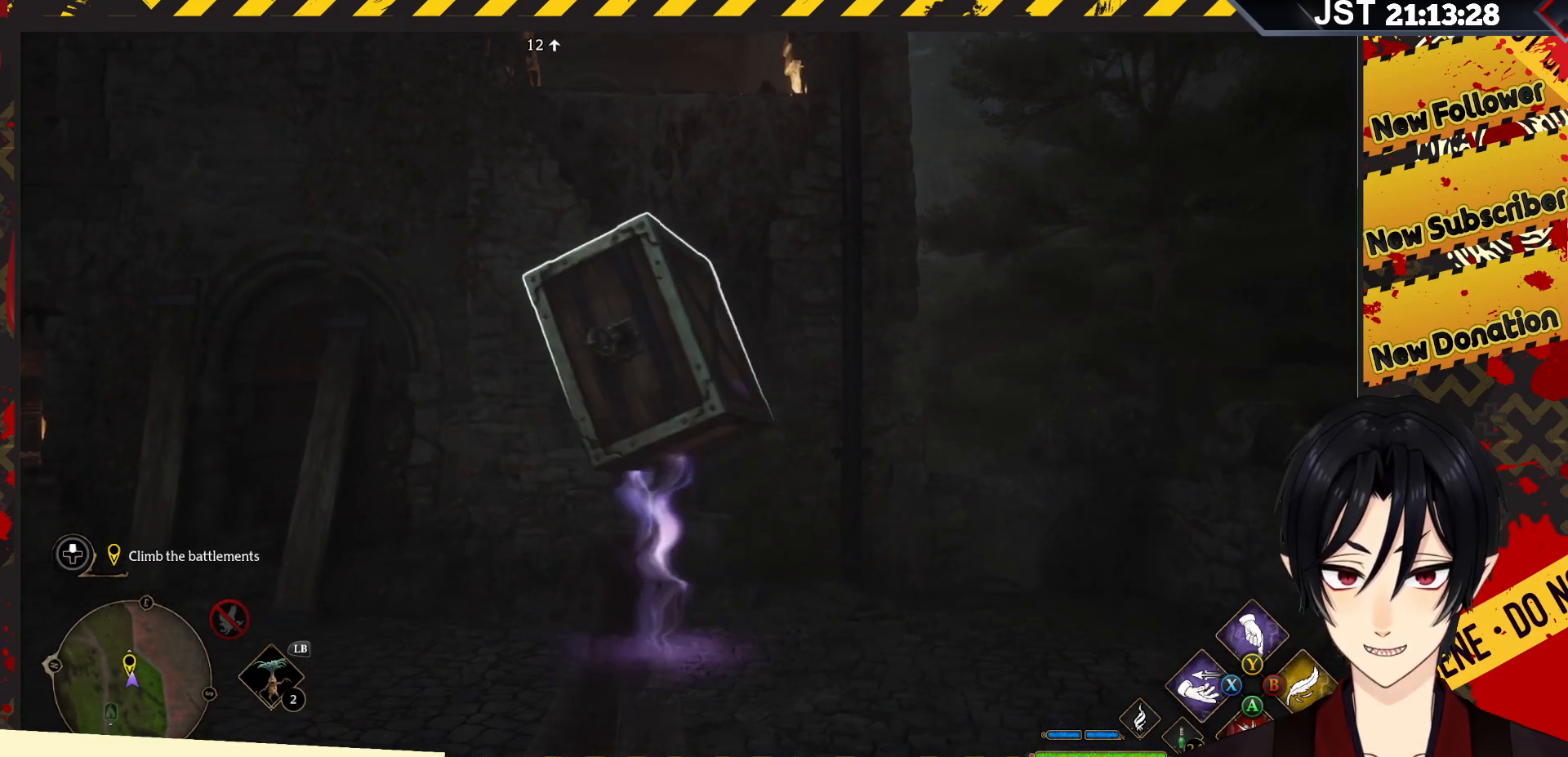
{"buttons": ["R2"], "left_stick": "center", "right_stick": "center", "events": [[67, "right_stick", "down-right"], [367, "right_stick", "center"]]}
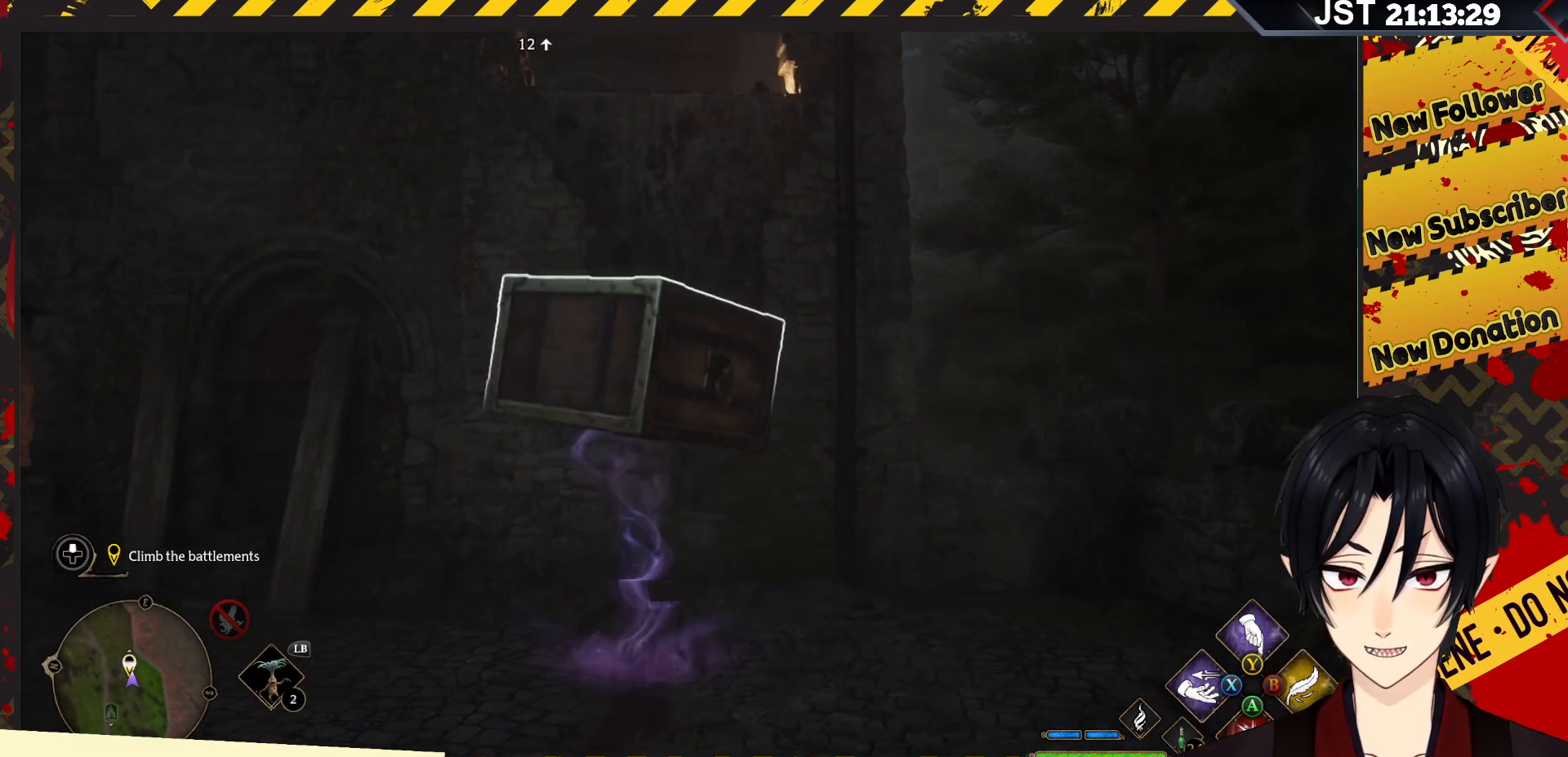
{"buttons": ["R2"], "left_stick": "center", "right_stick": "center", "events": []}
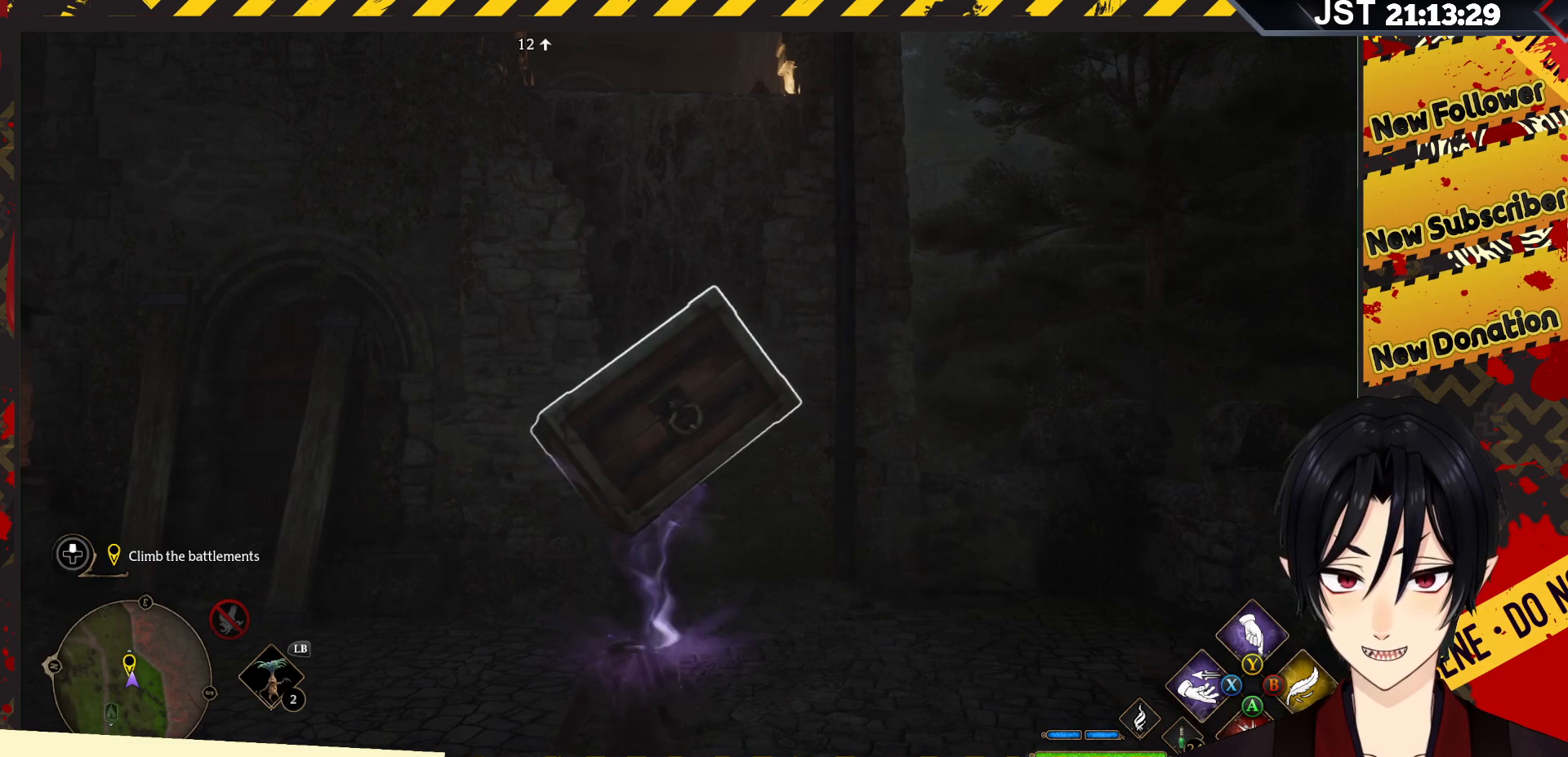
{"buttons": ["R2"], "left_stick": "center", "right_stick": "right", "events": [[500, "right_stick", "right"]]}
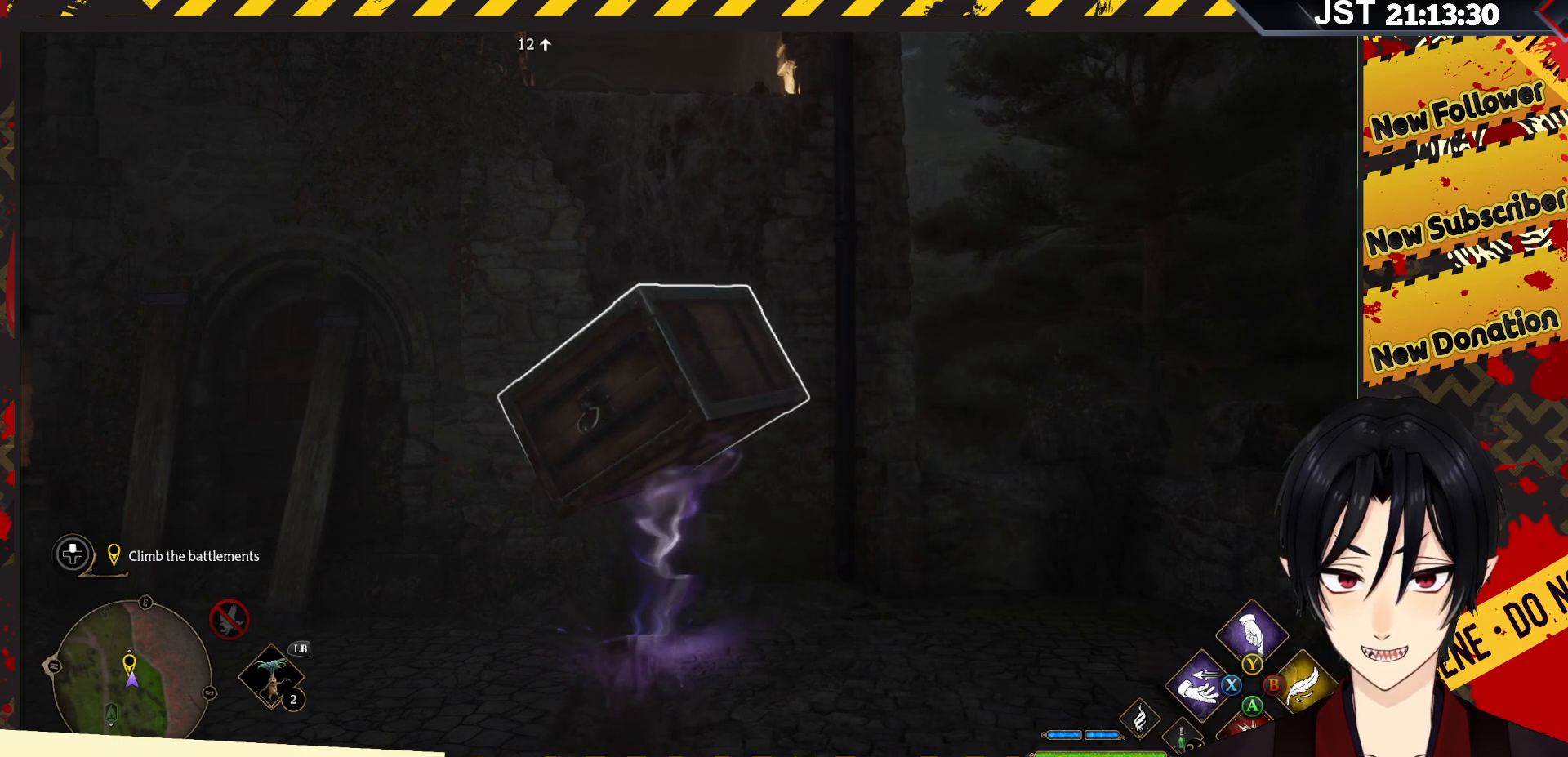
{"buttons": ["R2"], "left_stick": "center", "right_stick": "center", "events": [[167, "right_stick", "center"]]}
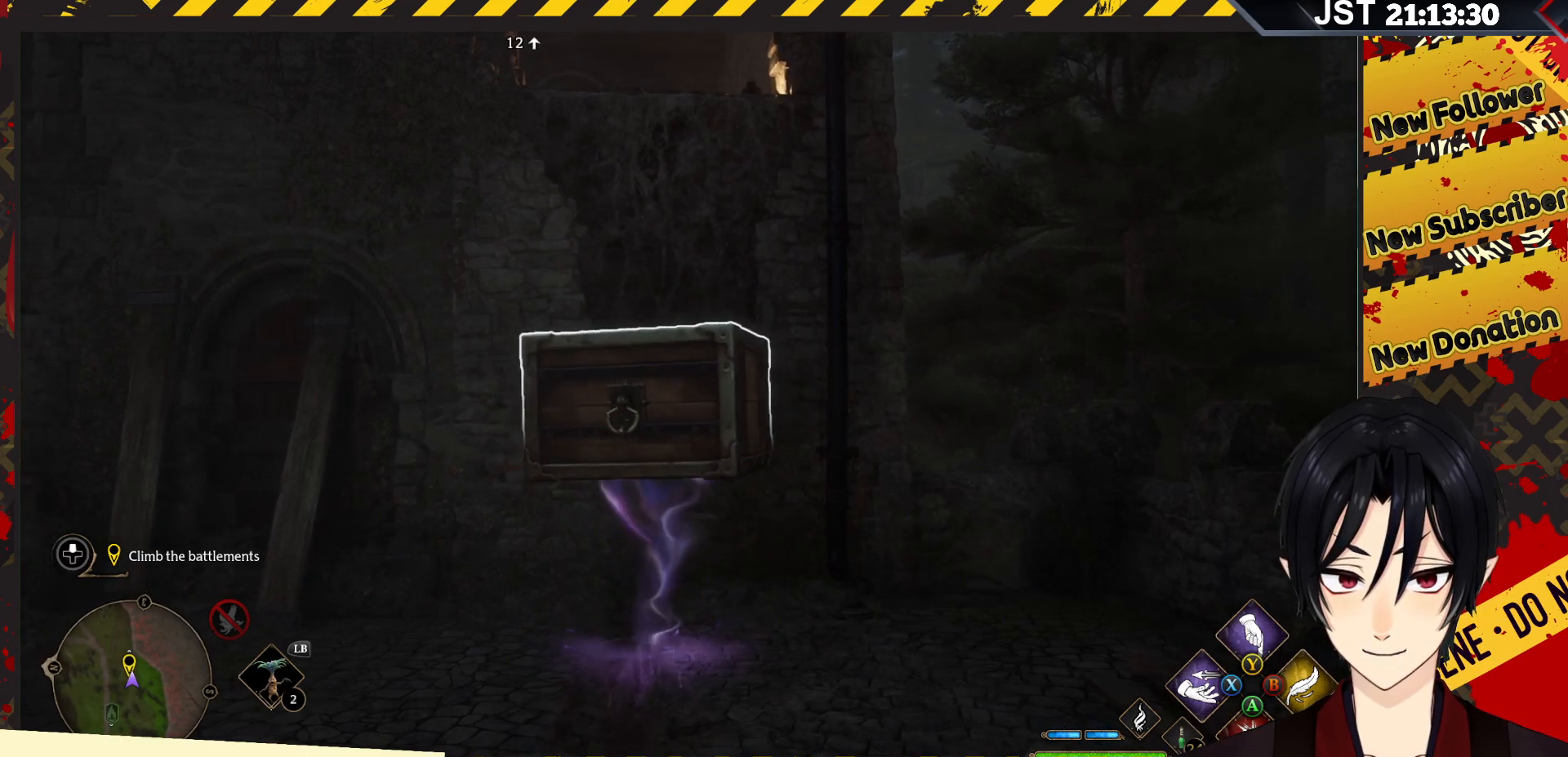
{"buttons": ["R2"], "left_stick": "up", "right_stick": "center", "events": [[300, "left_stick", "up"]]}
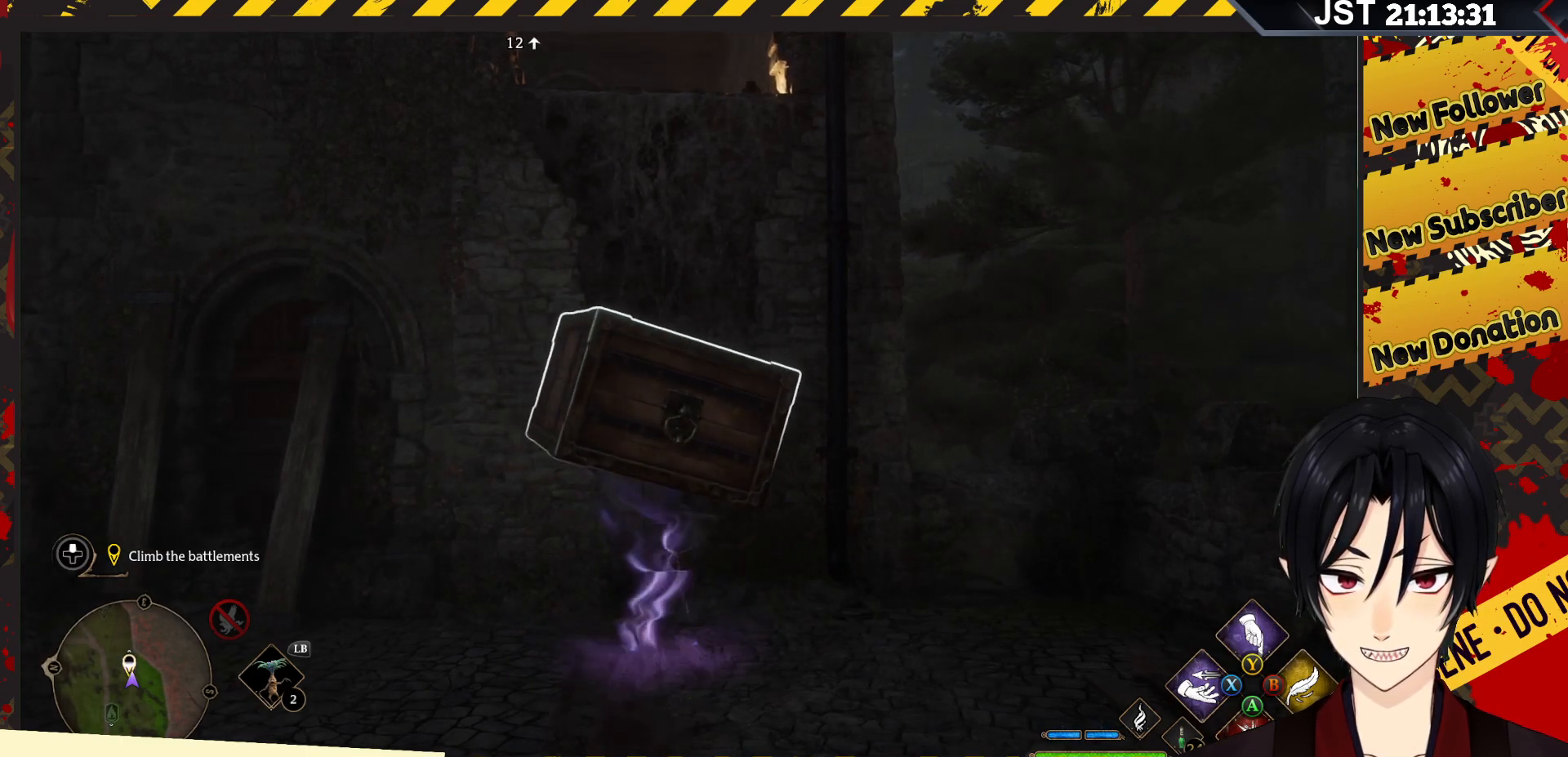
{"buttons": ["R2"], "left_stick": "down", "right_stick": "center", "events": [[133, "left_stick", "center"], [300, "left_stick", "down"]]}
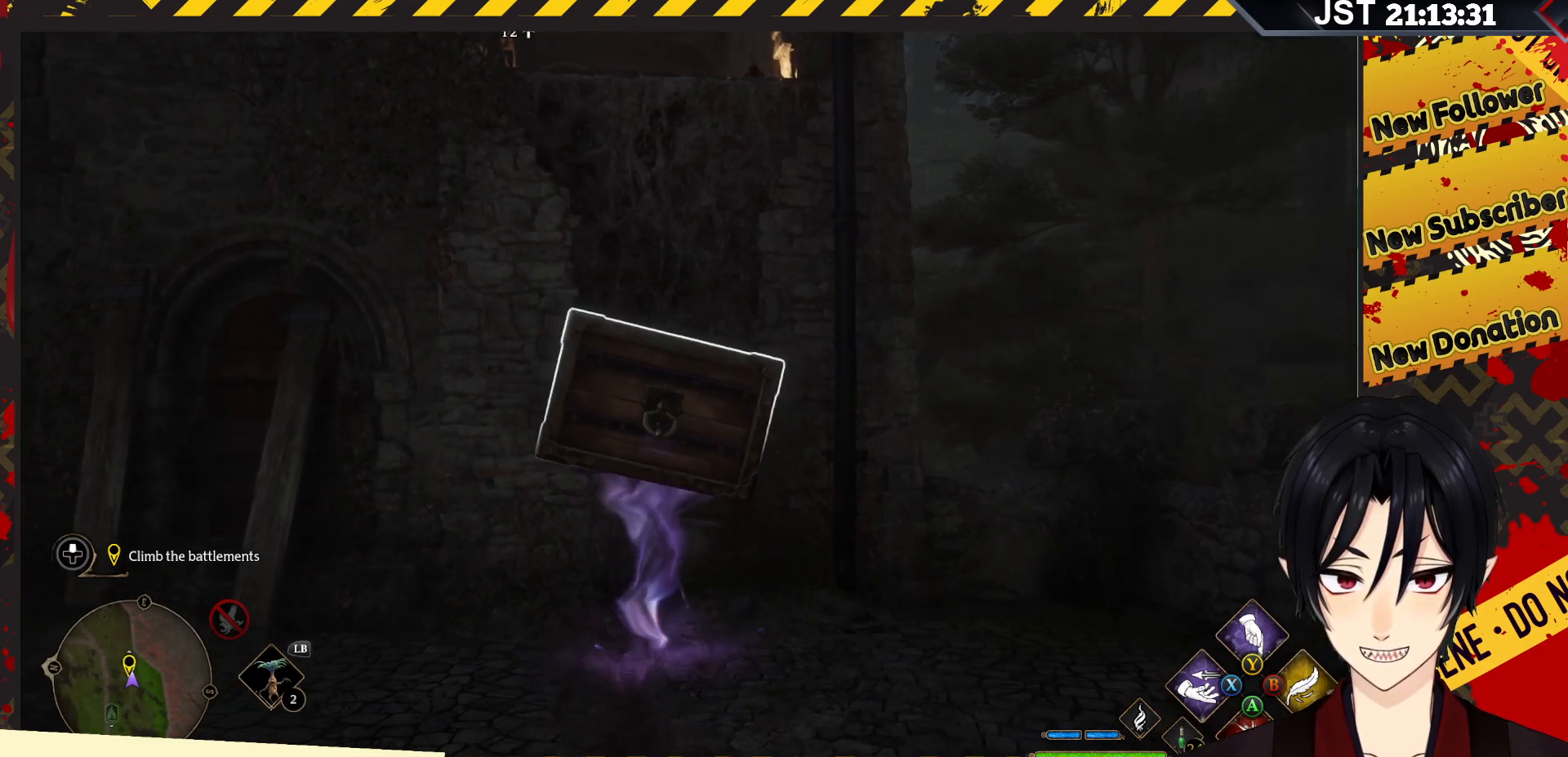
{"buttons": ["R2"], "left_stick": "center", "right_stick": "center", "events": [[167, "left_stick", "center"]]}
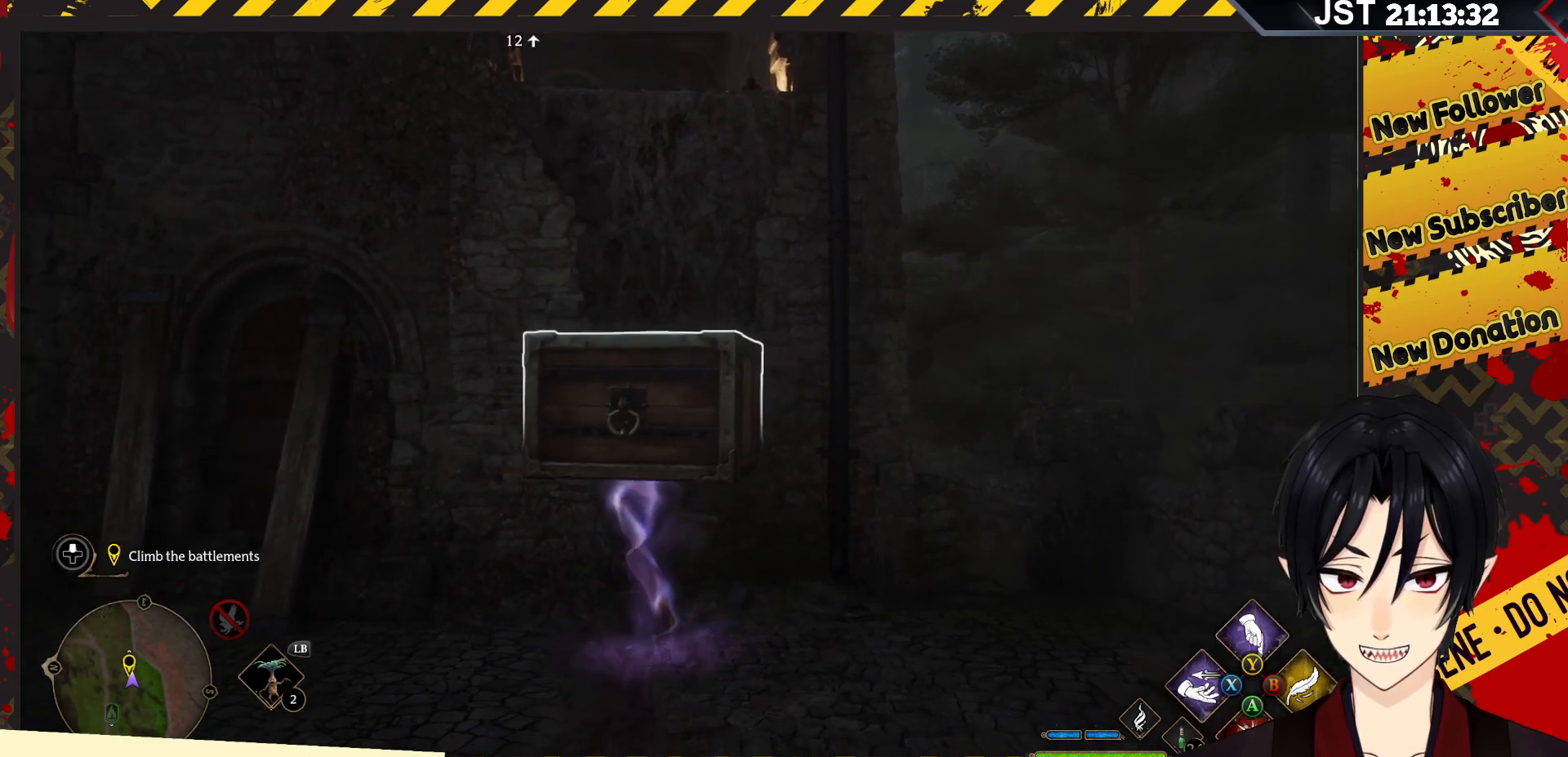
{"buttons": ["R2"], "left_stick": "center", "right_stick": "center", "events": []}
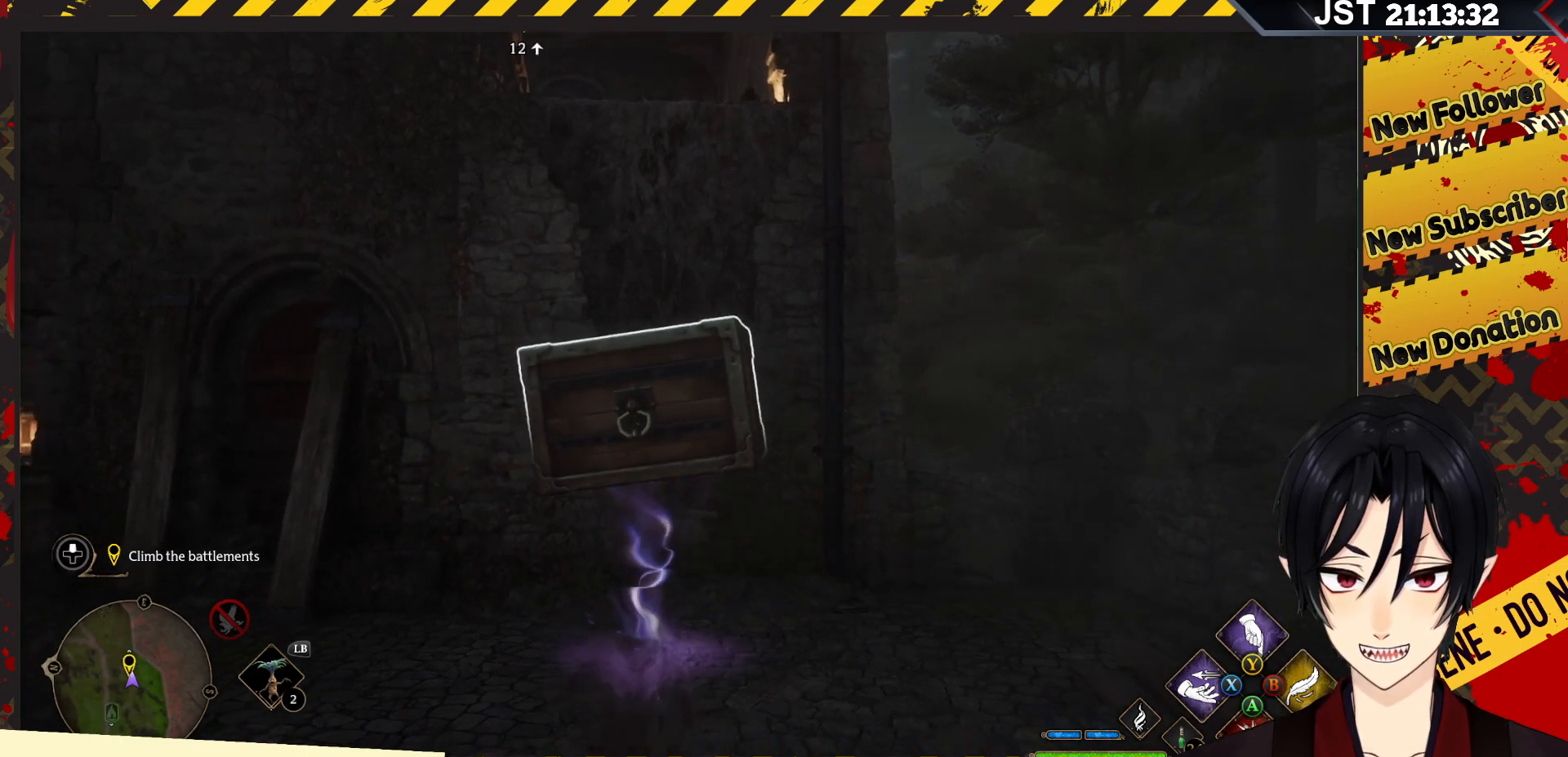
{"buttons": ["R2"], "left_stick": "center", "right_stick": "center", "events": [[283, "right_stick", "down"], [467, "right_stick", "center"]]}
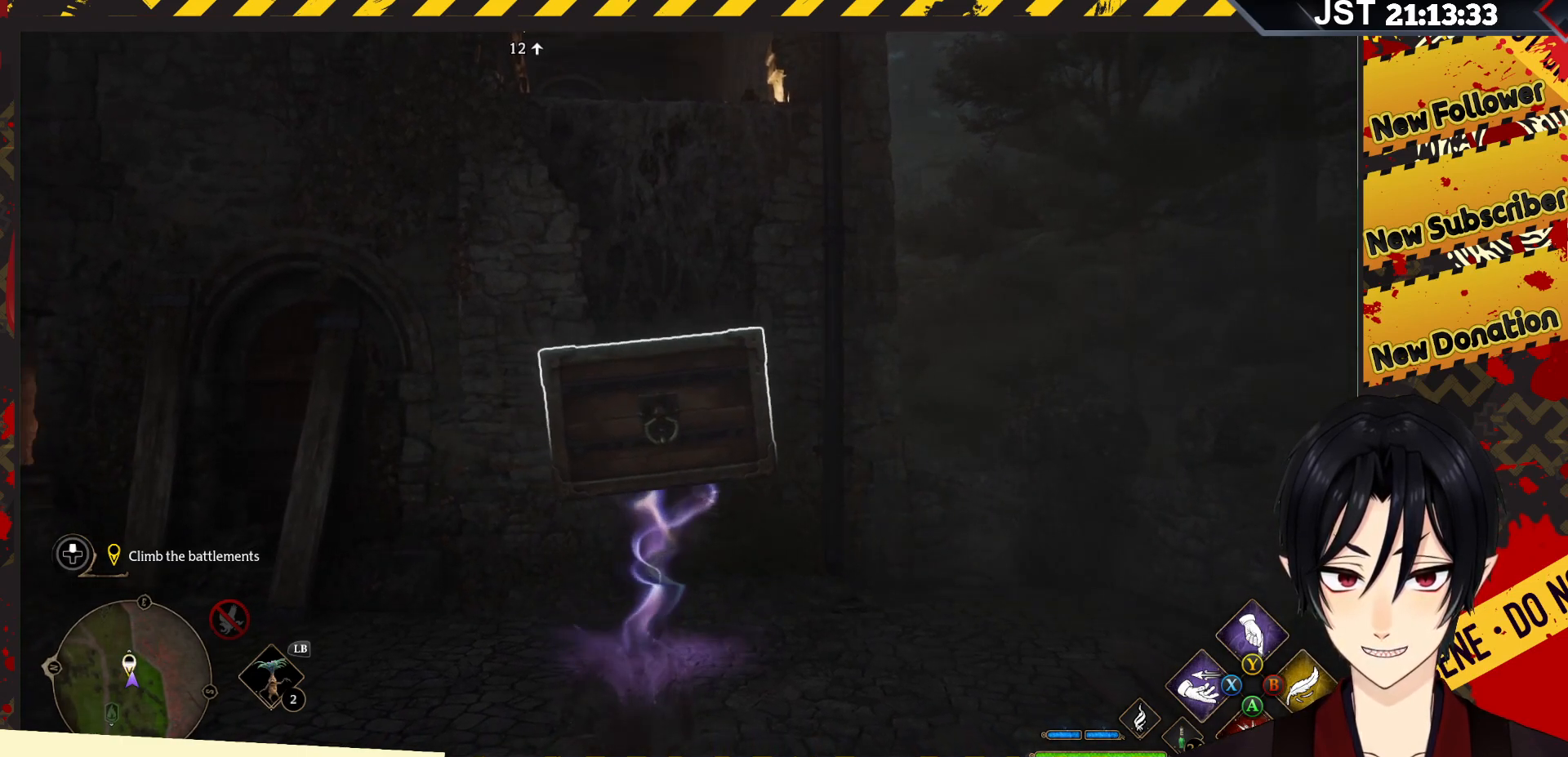
{"buttons": ["R2"], "left_stick": "center", "right_stick": "center", "events": []}
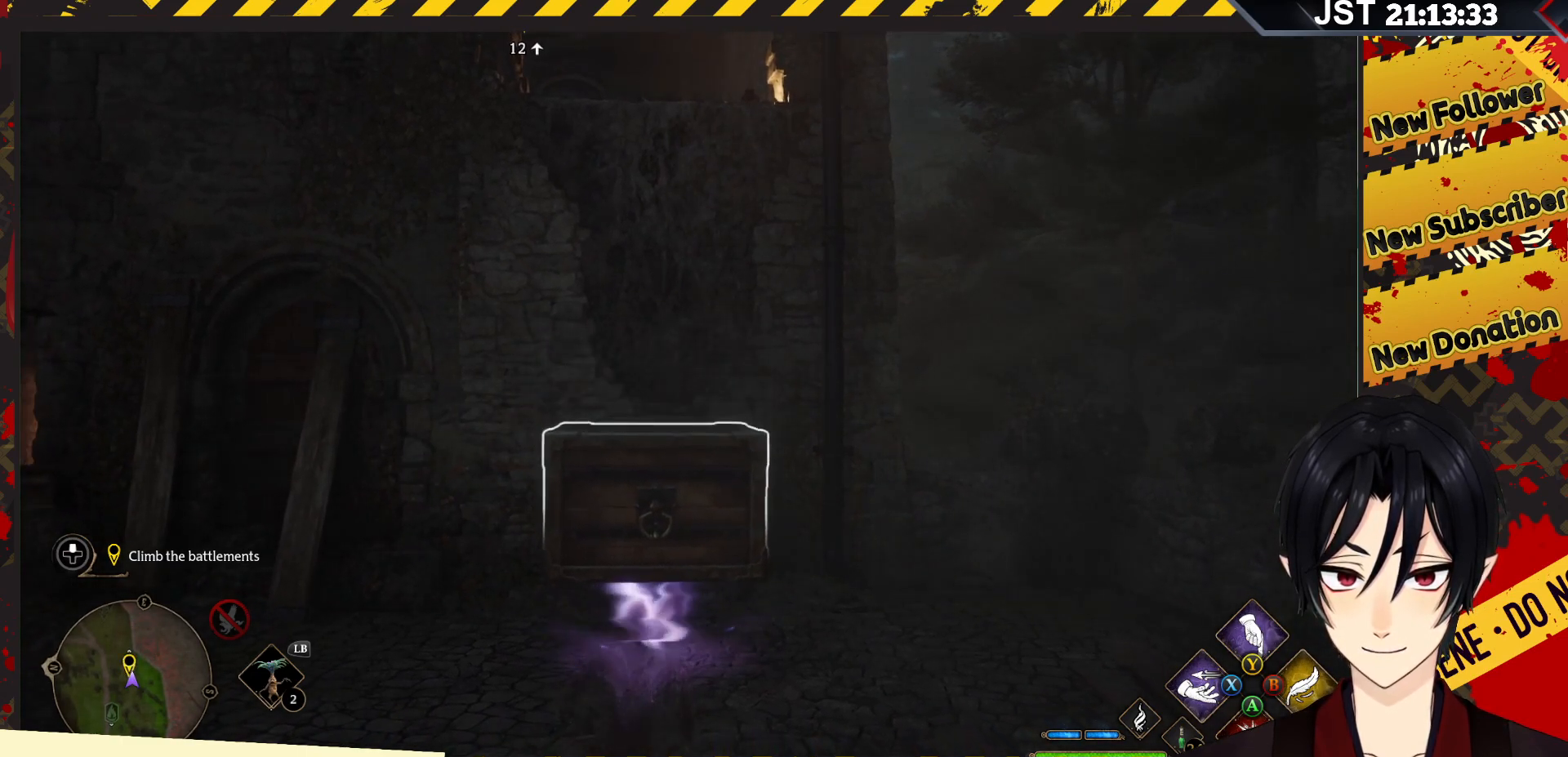
{"buttons": ["R2"], "left_stick": "center", "right_stick": "center", "events": [[83, "right_stick", "up"], [383, "right_stick", "center"]]}
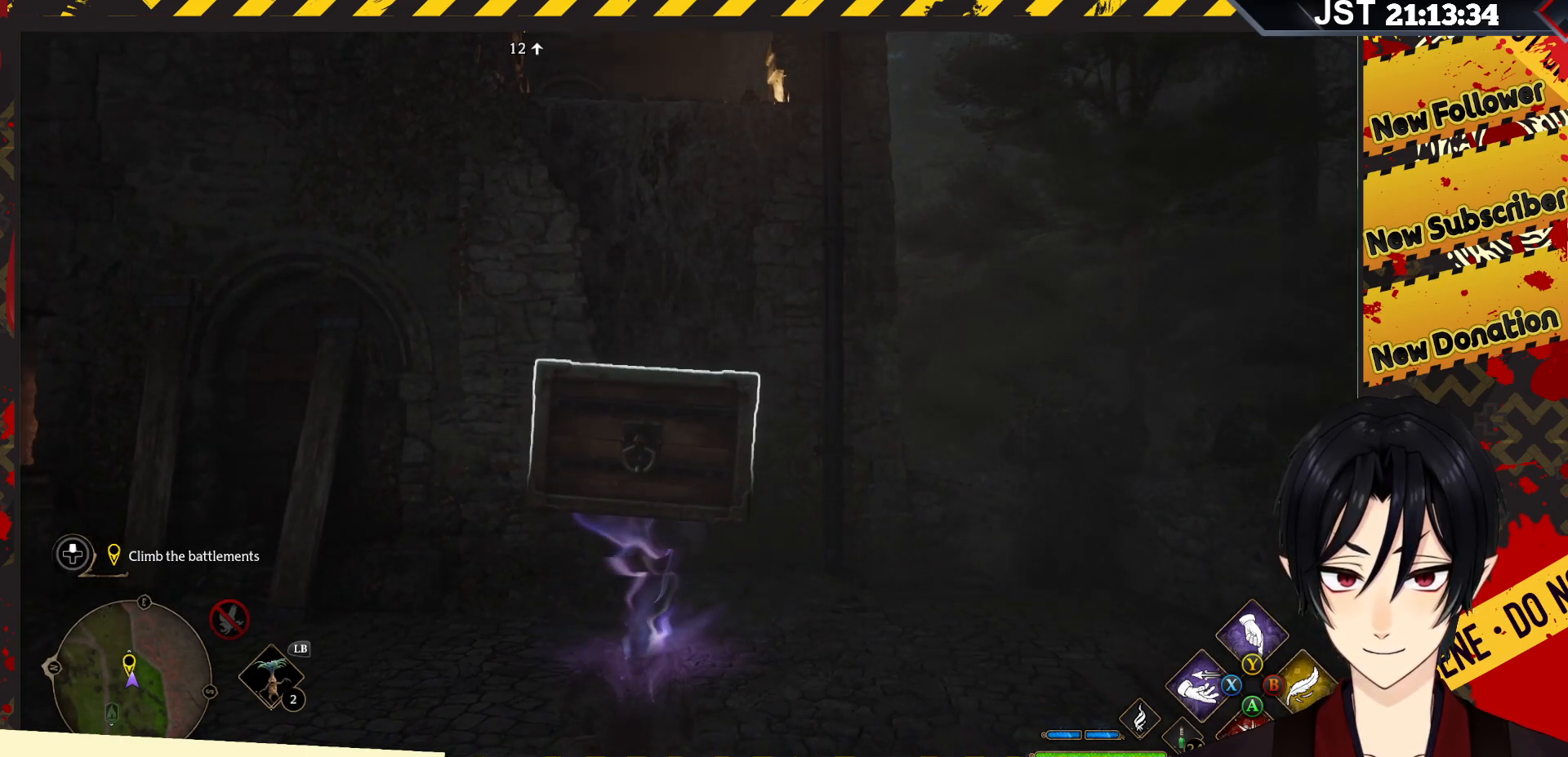
{"buttons": ["R2"], "left_stick": "center", "right_stick": "right", "events": [[450, "right_stick", "right"]]}
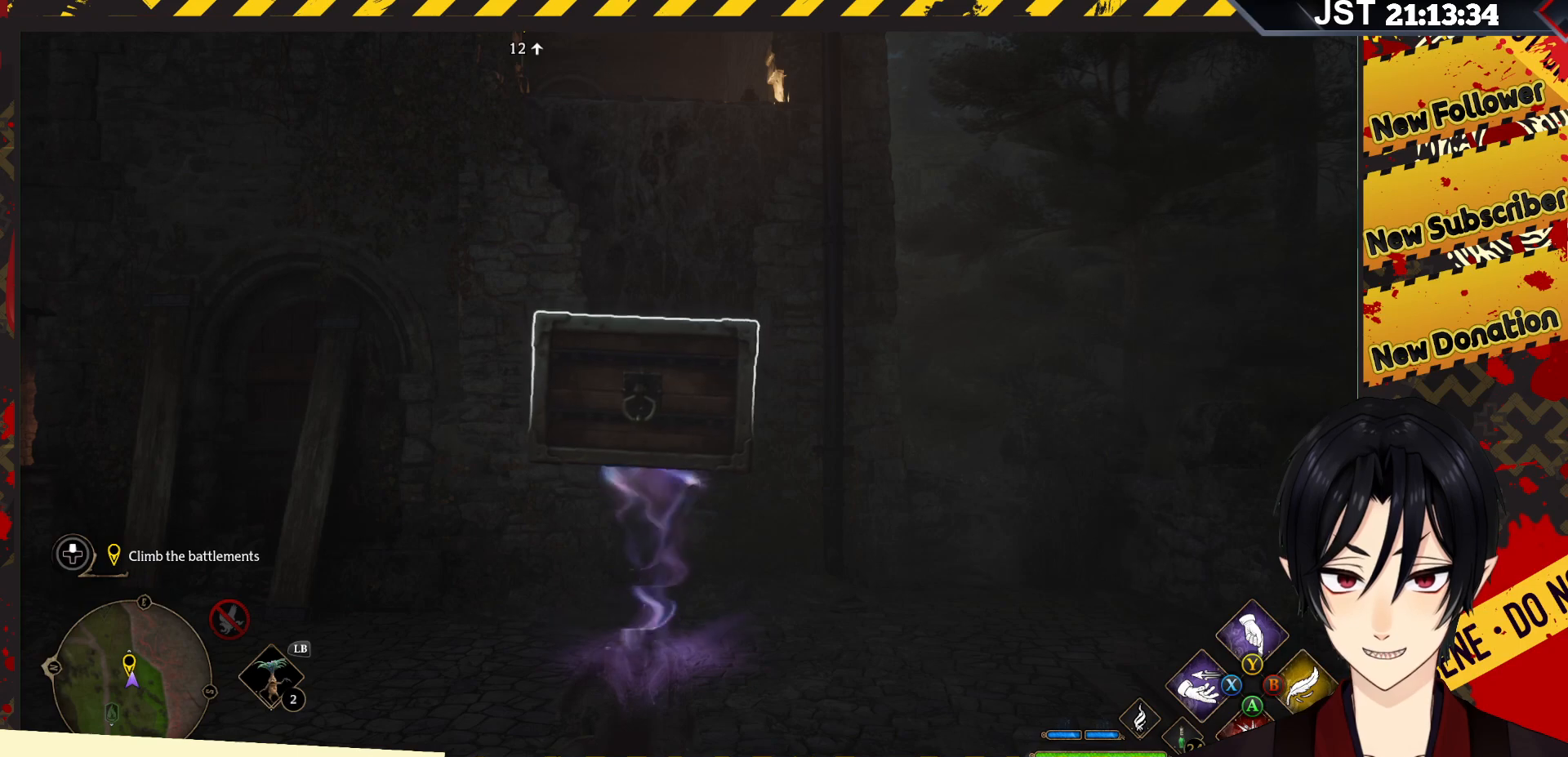
{"buttons": ["R2"], "left_stick": "center", "right_stick": "center", "events": [[417, "right_stick", "center"]]}
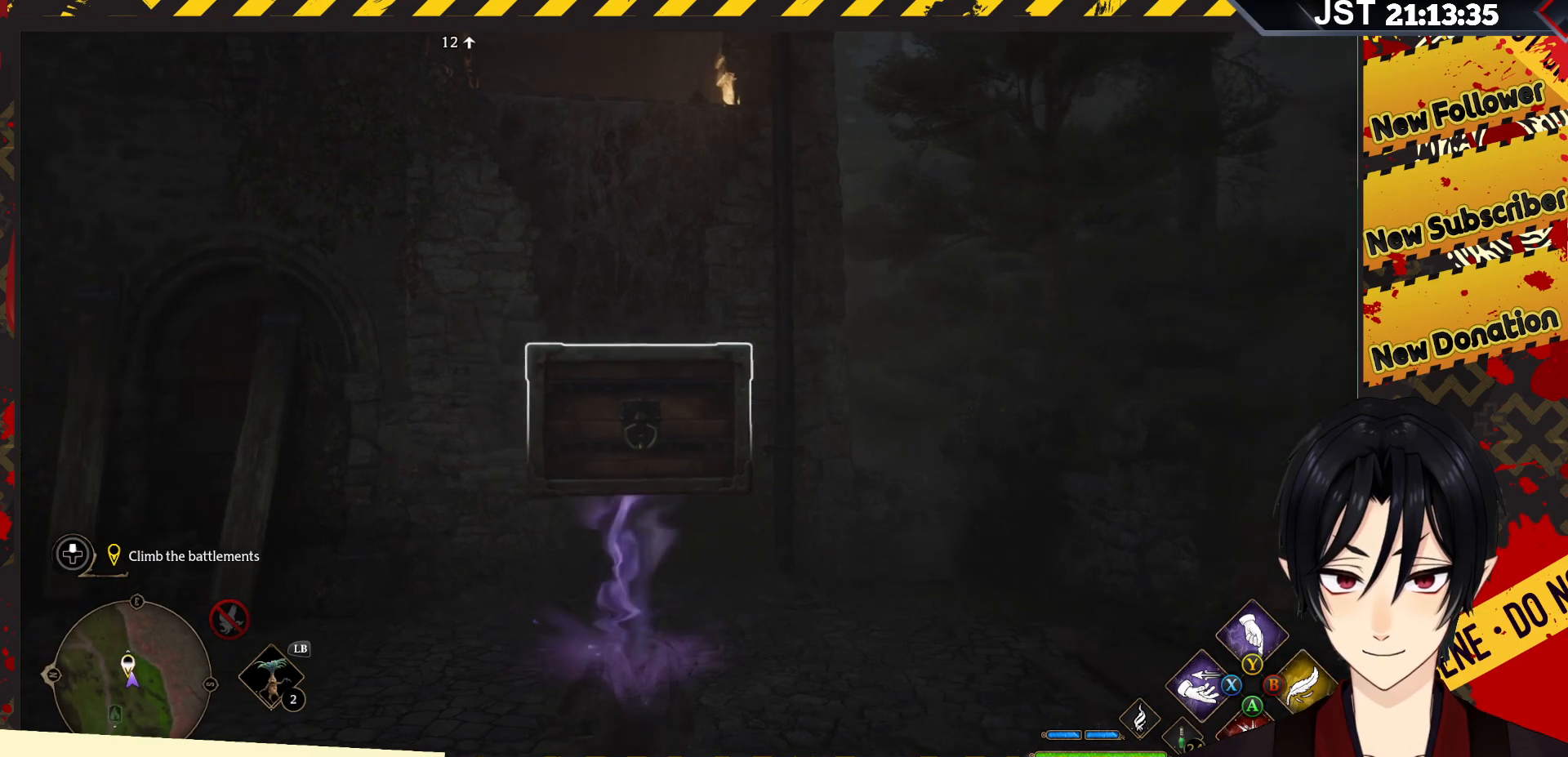
{"buttons": ["R2"], "left_stick": "center", "right_stick": "left", "events": [[167, "right_stick", "left"]]}
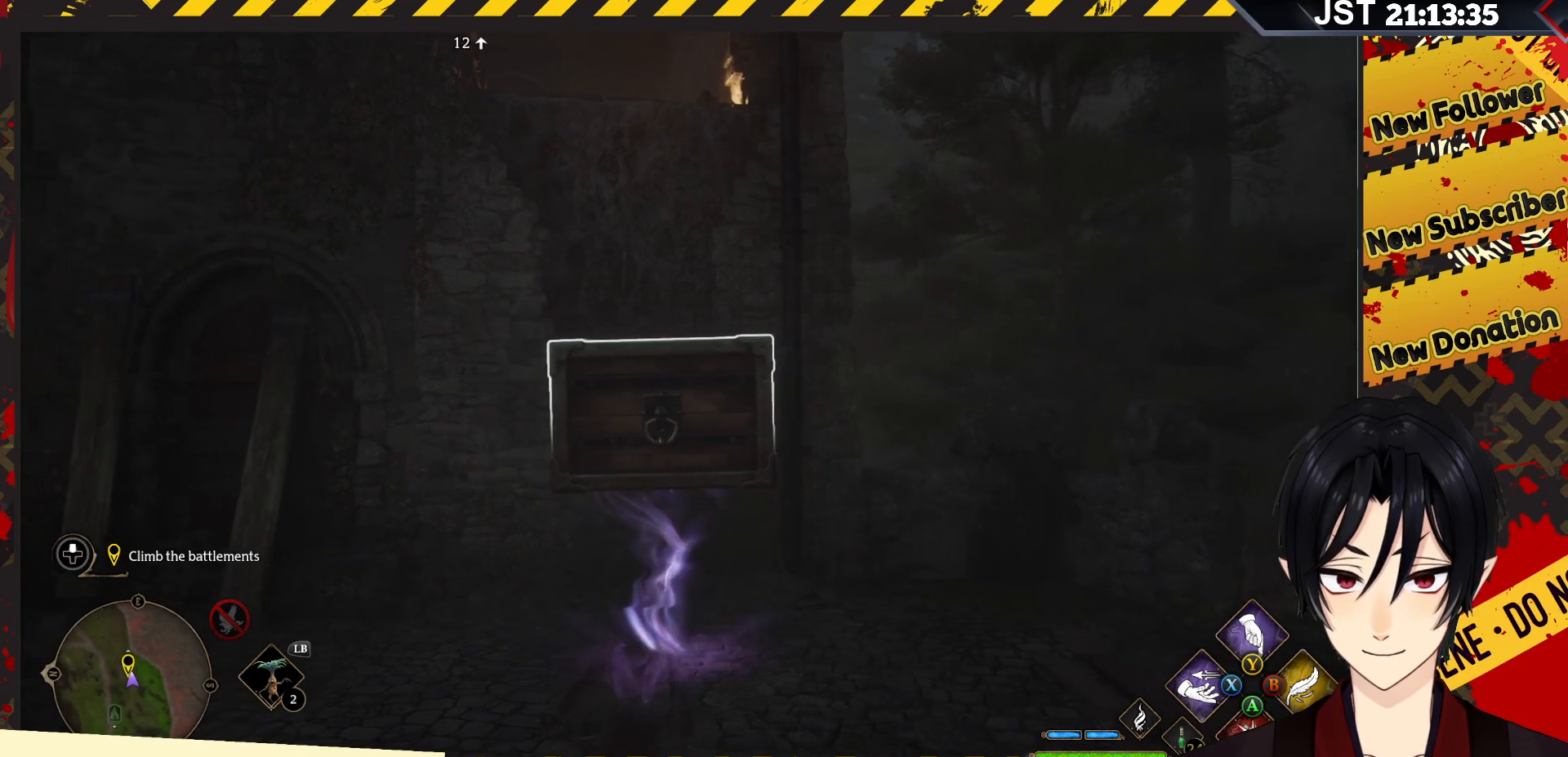
{"buttons": ["R2"], "left_stick": "center", "right_stick": "center", "events": [[283, "right_stick", "center"]]}
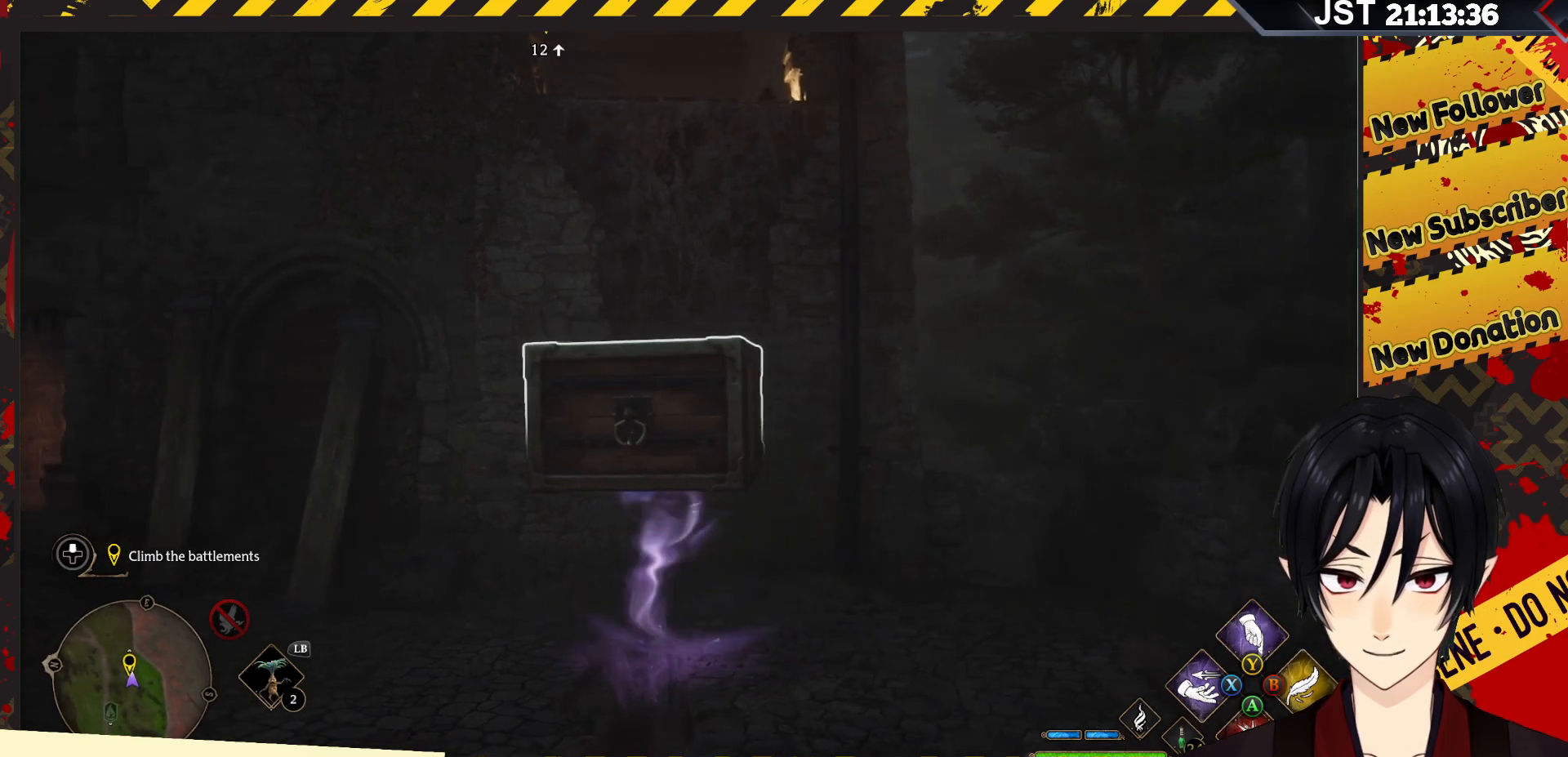
{"buttons": ["R2"], "left_stick": "center", "right_stick": "center", "events": [[267, "left_stick", "down"], [467, "left_stick", "center"]]}
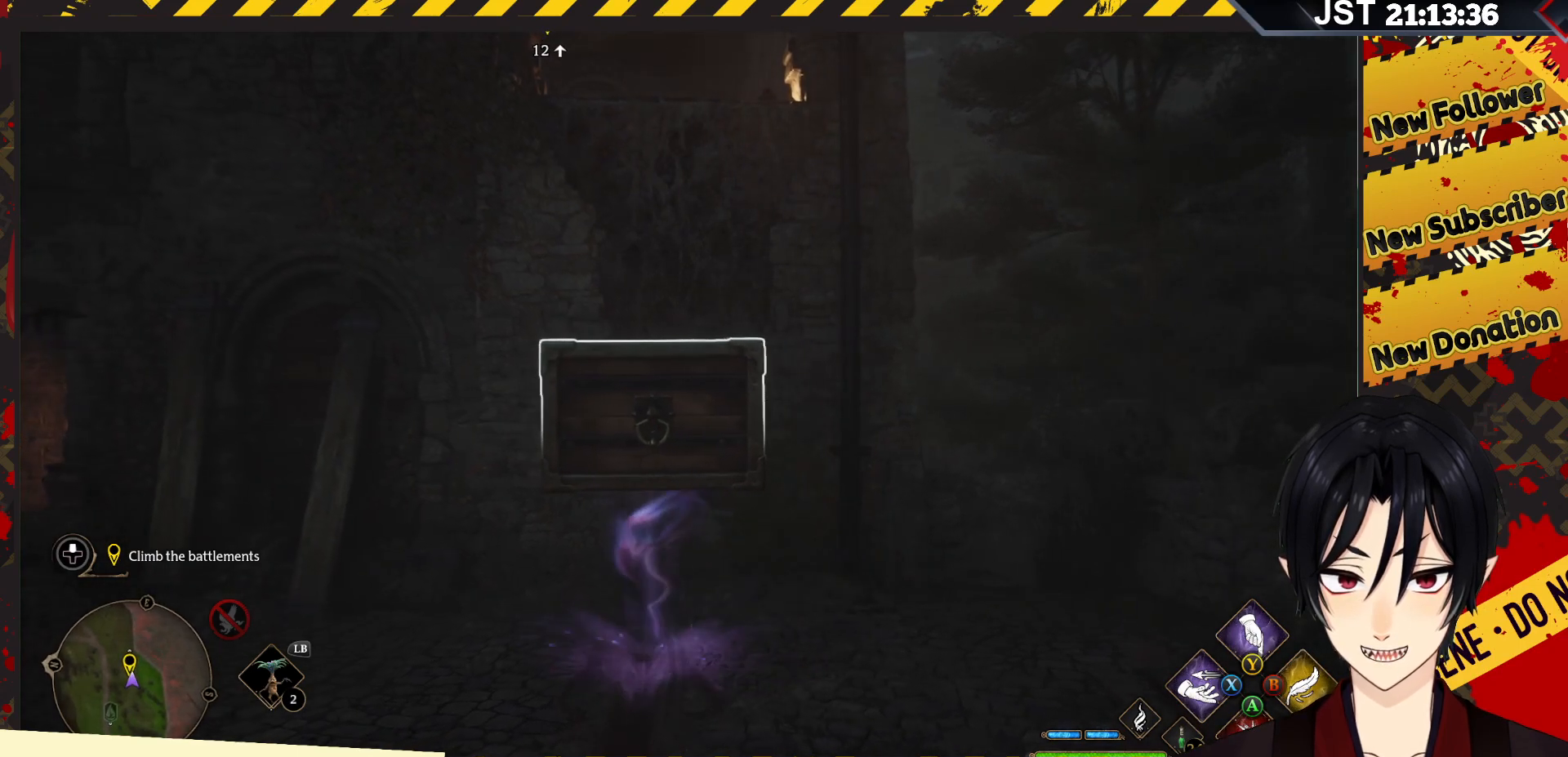
{"buttons": ["R2"], "left_stick": "down", "right_stick": "center", "events": [[217, "left_stick", "down"]]}